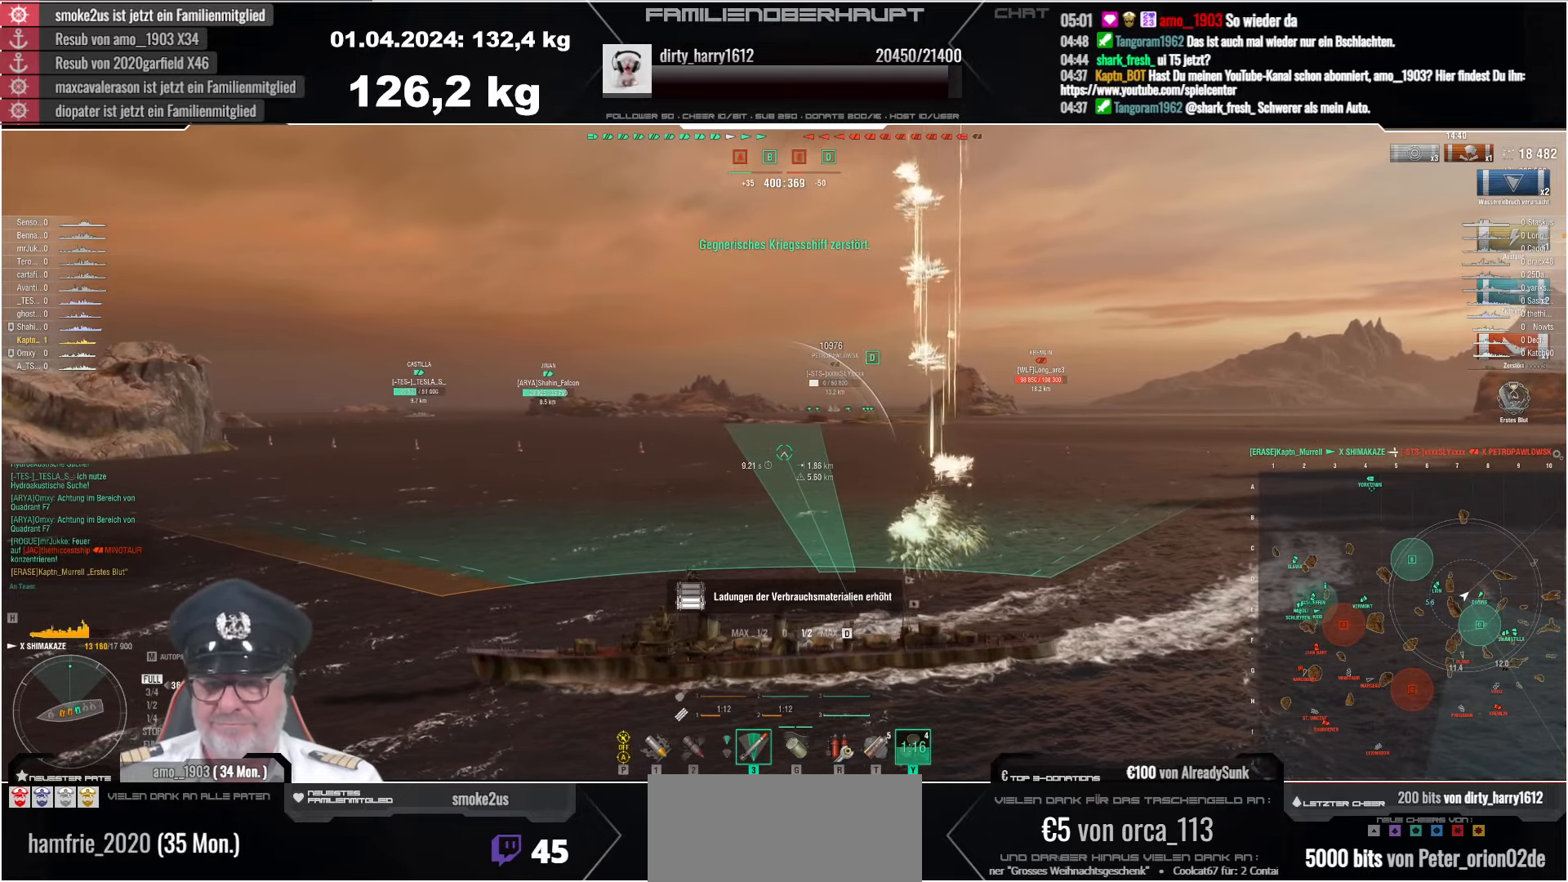
Gameplay with keyboard and mouse; each line is a JSON object with the keys and mouse buttons held at the frame after it. "events" lists presses ("down") and releases ("up") of "a", "ctrl", "d", "e", "q", "s", "shift", "space", "w", "mouse_left", "mouse_wheel", "mouse_right", "mouse_mb4" and "mouse_mb5" between this image and that frame as [ms after this image, input, new state], when the widget could be followed in between. "mouse_left", "mouse_wheel", "mouse_right", "mouse_mb4", "mouse_mb5" = the "left", "wheel", "right", "mb4", "mb5" buttons of the "mouse" list. No other keys are recorded. "wheel" means that the mouse wheel is clicked or scrolled. Mouse movement is not recorded.
{"keys": ["d"], "mouse": [], "events": [[466, "d", "down"]]}
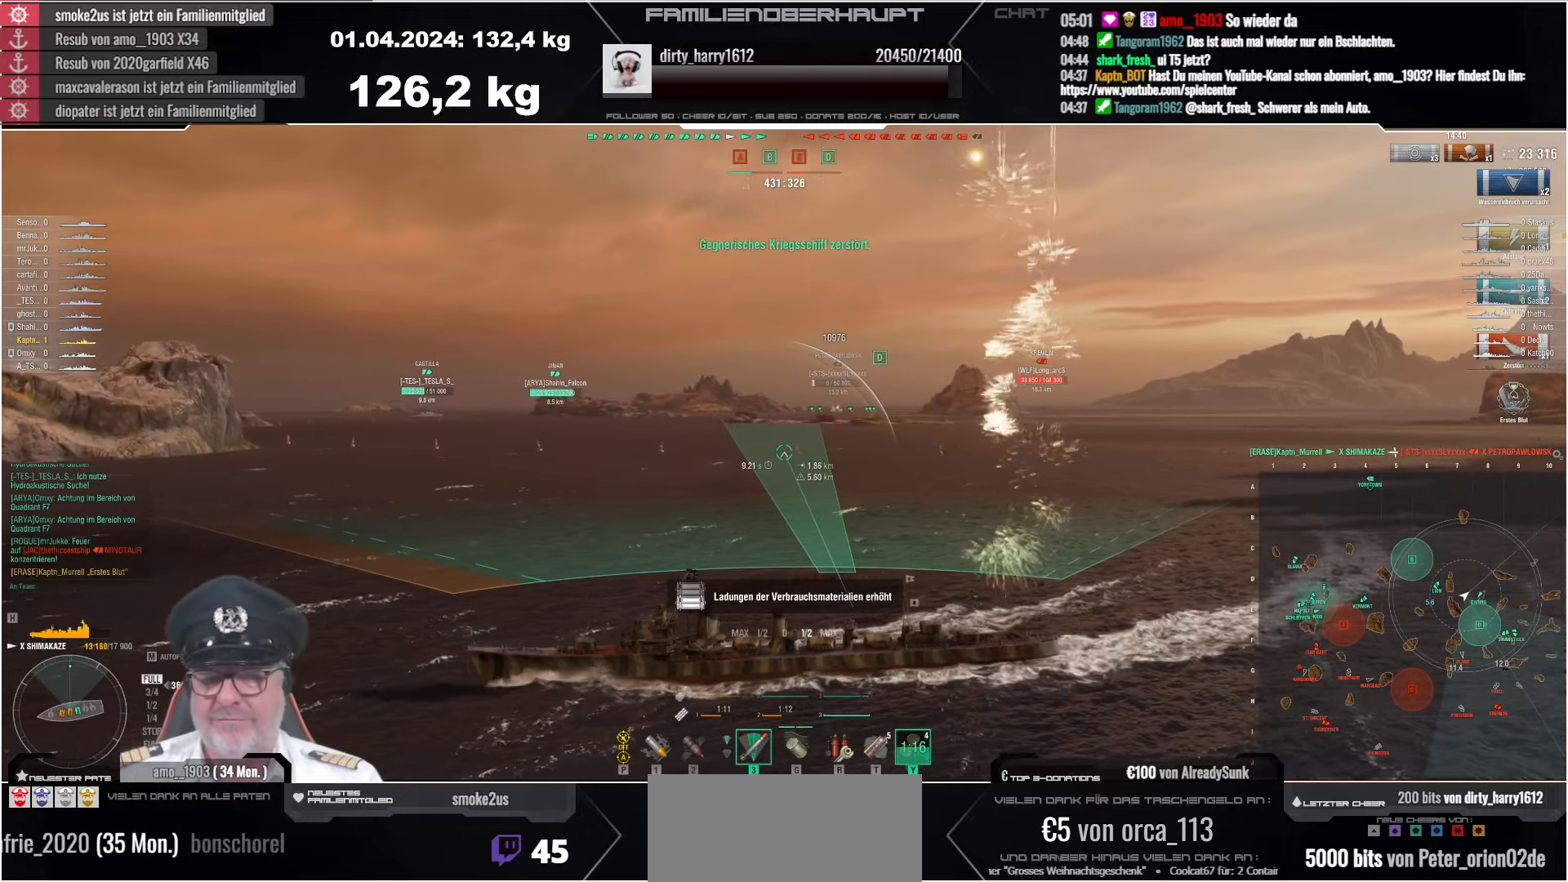
{"keys": ["d"], "mouse": [], "events": [[333, "d", "up"], [466, "d", "down"]]}
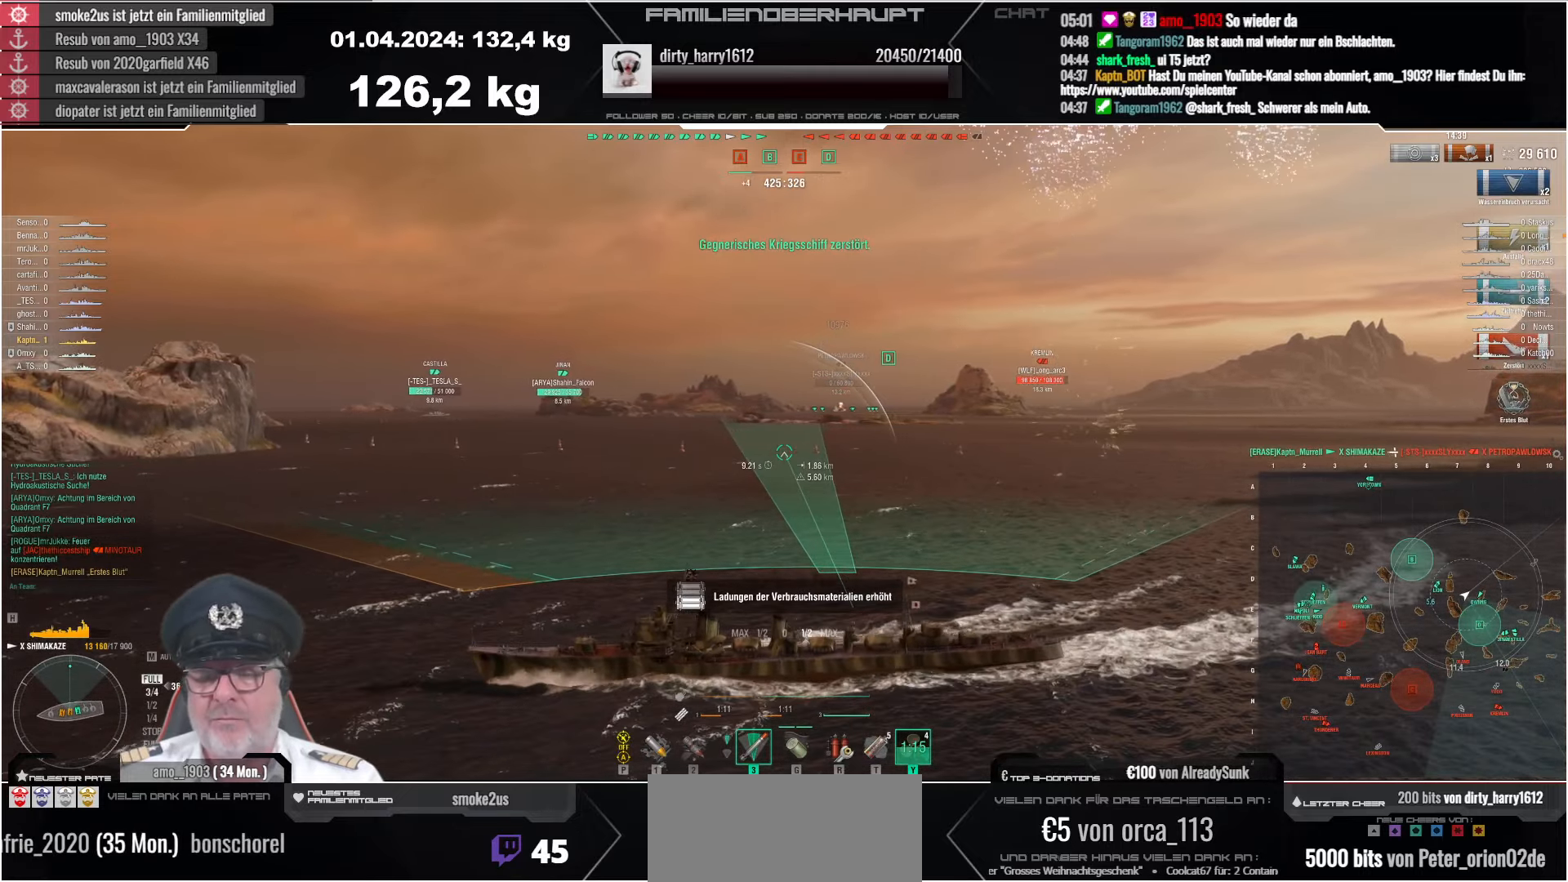
{"keys": ["d"], "mouse": [], "events": []}
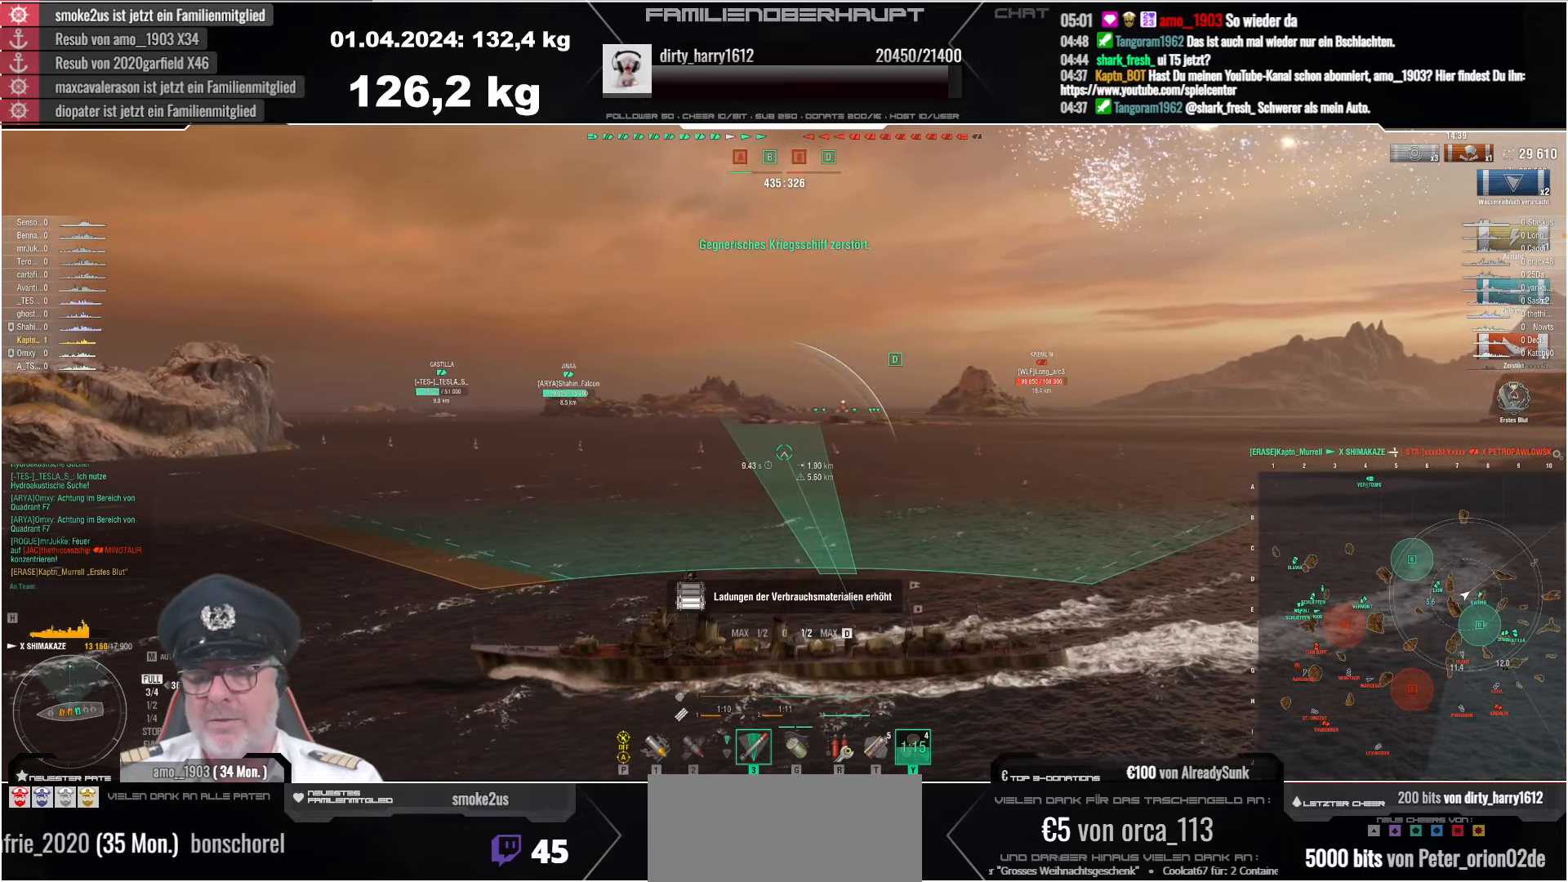
{"keys": ["d"], "mouse": [], "events": []}
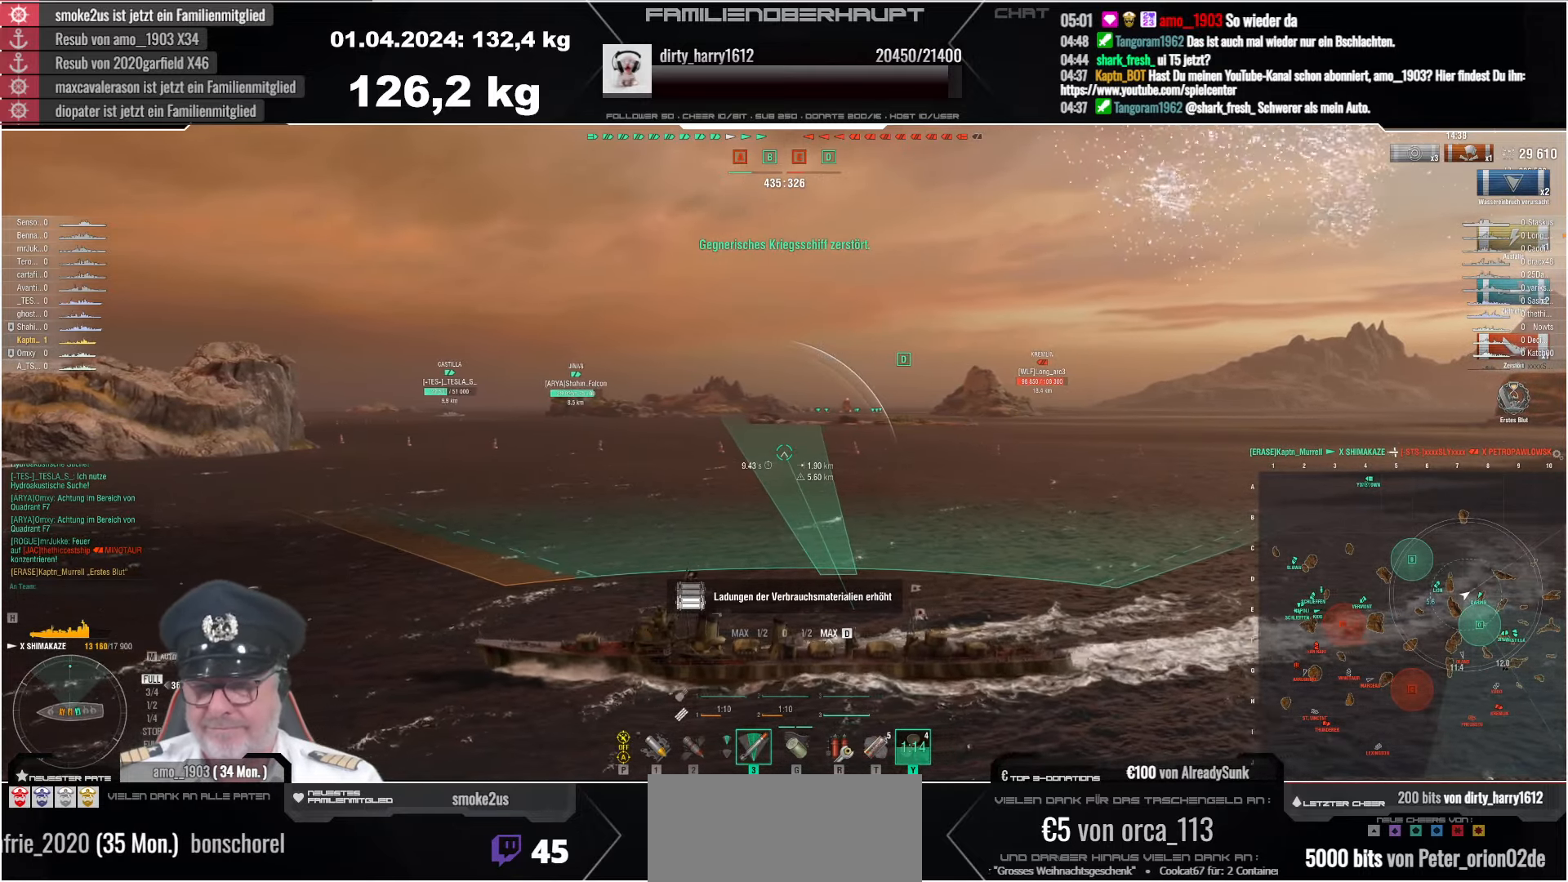
{"keys": ["d"], "mouse": [], "events": []}
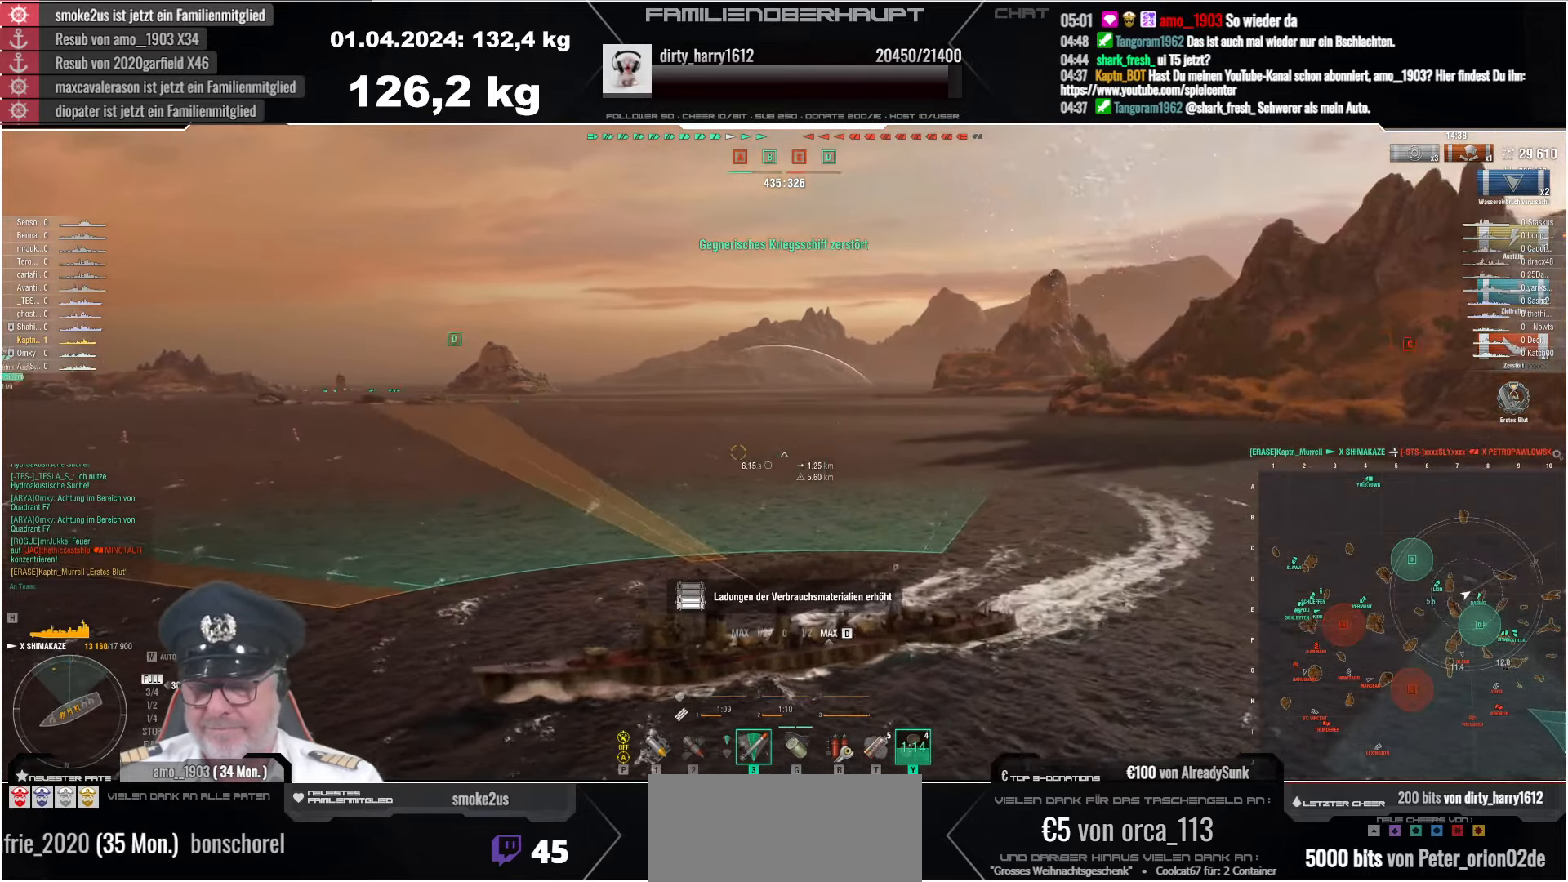
{"keys": ["d"], "mouse": [], "events": []}
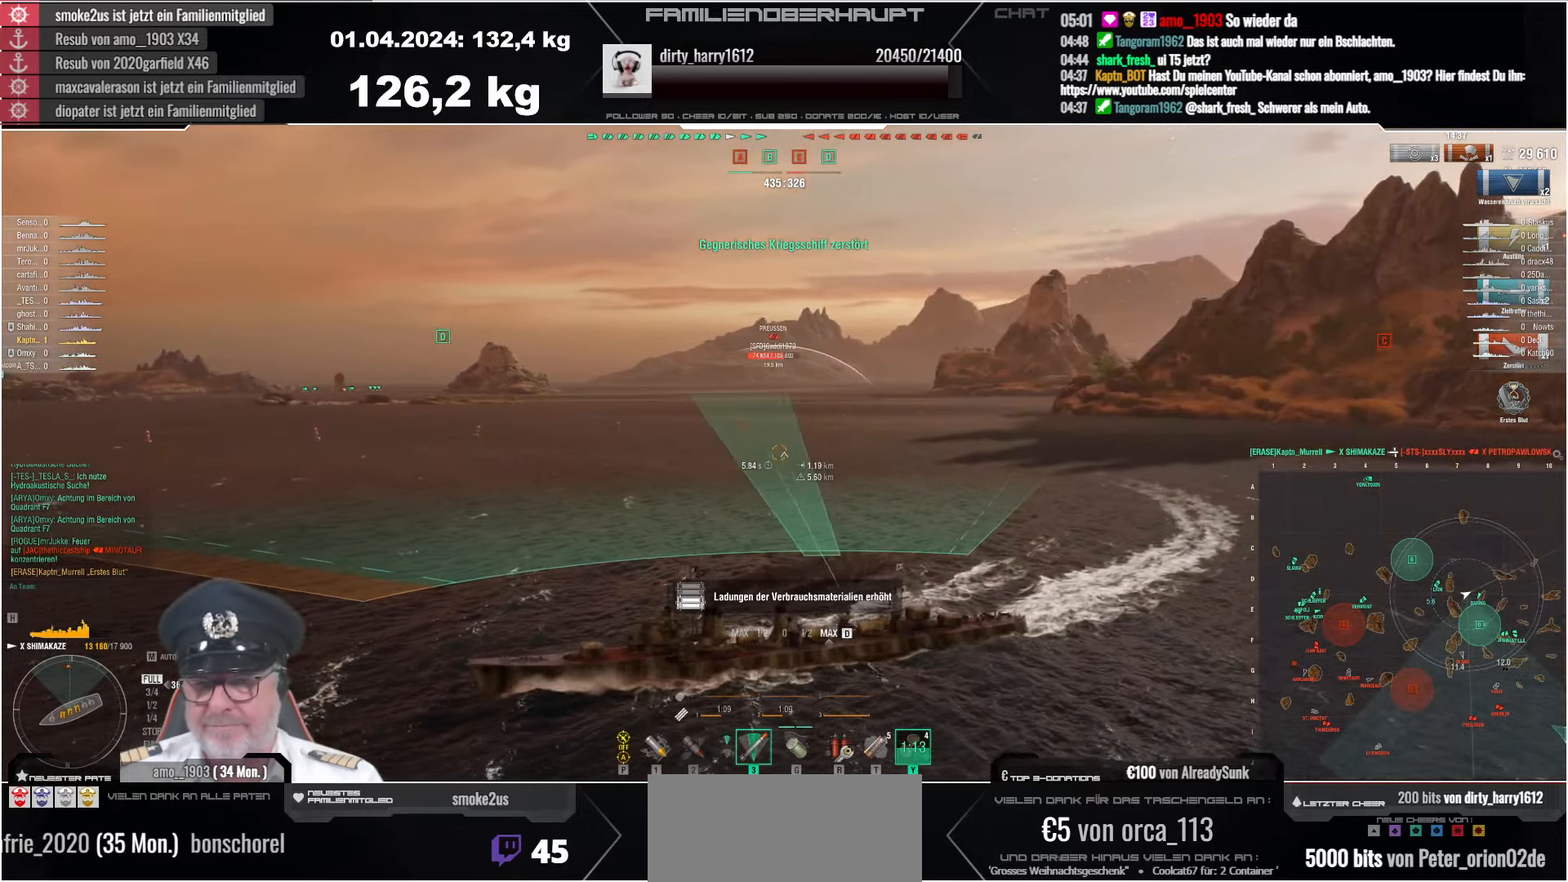
{"keys": ["d"], "mouse": [], "events": []}
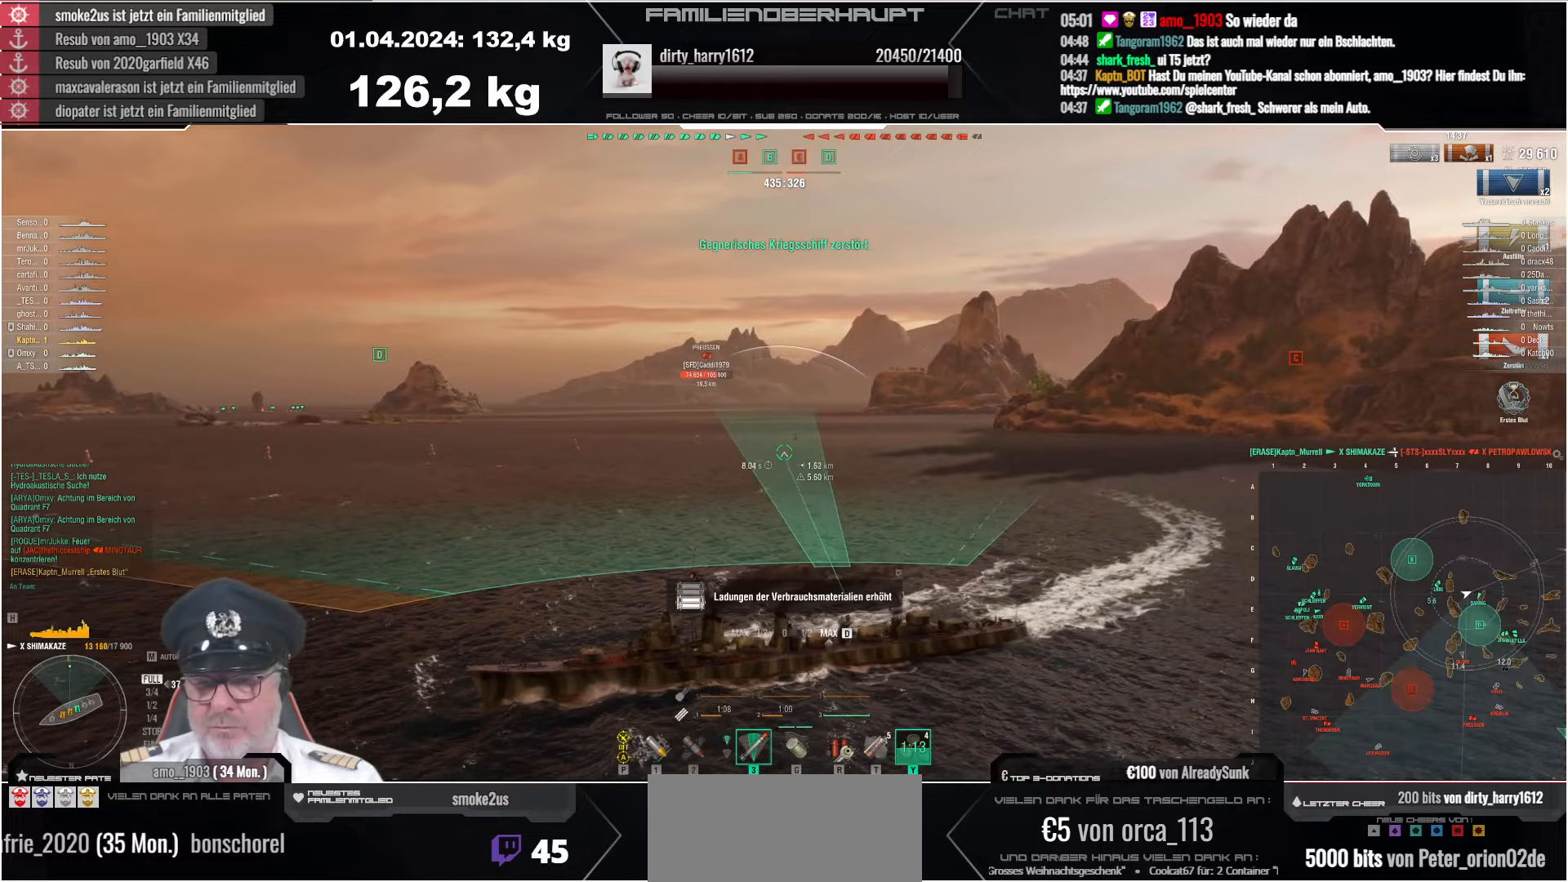
{"keys": ["d"], "mouse": [], "events": []}
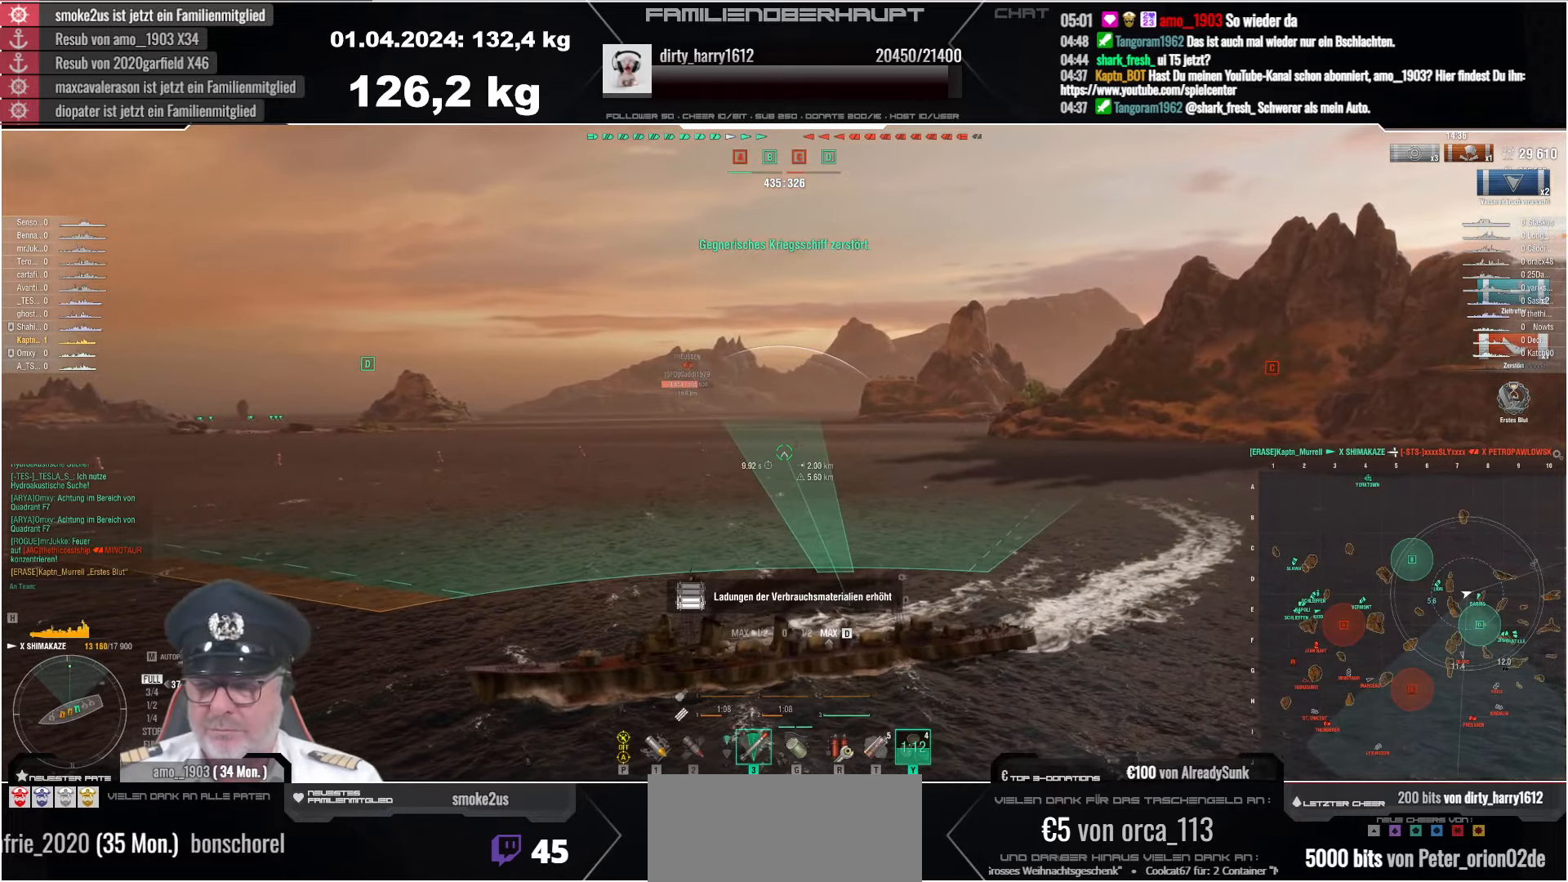
{"keys": ["d"], "mouse": [], "events": []}
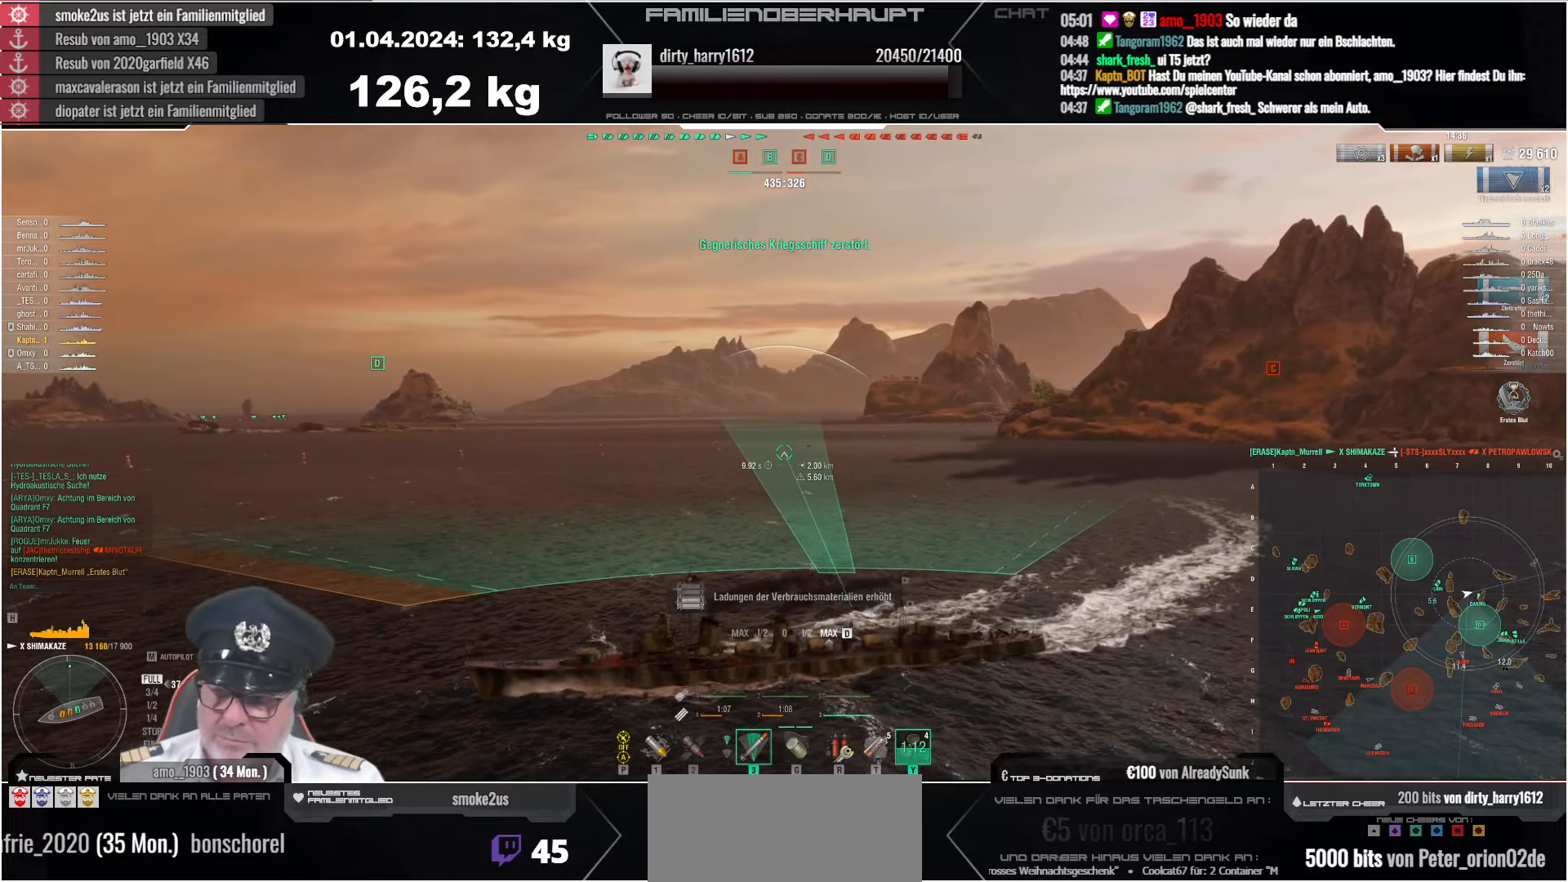
{"keys": ["d"], "mouse": [], "events": [[100, "d", "up"], [367, "d", "down"]]}
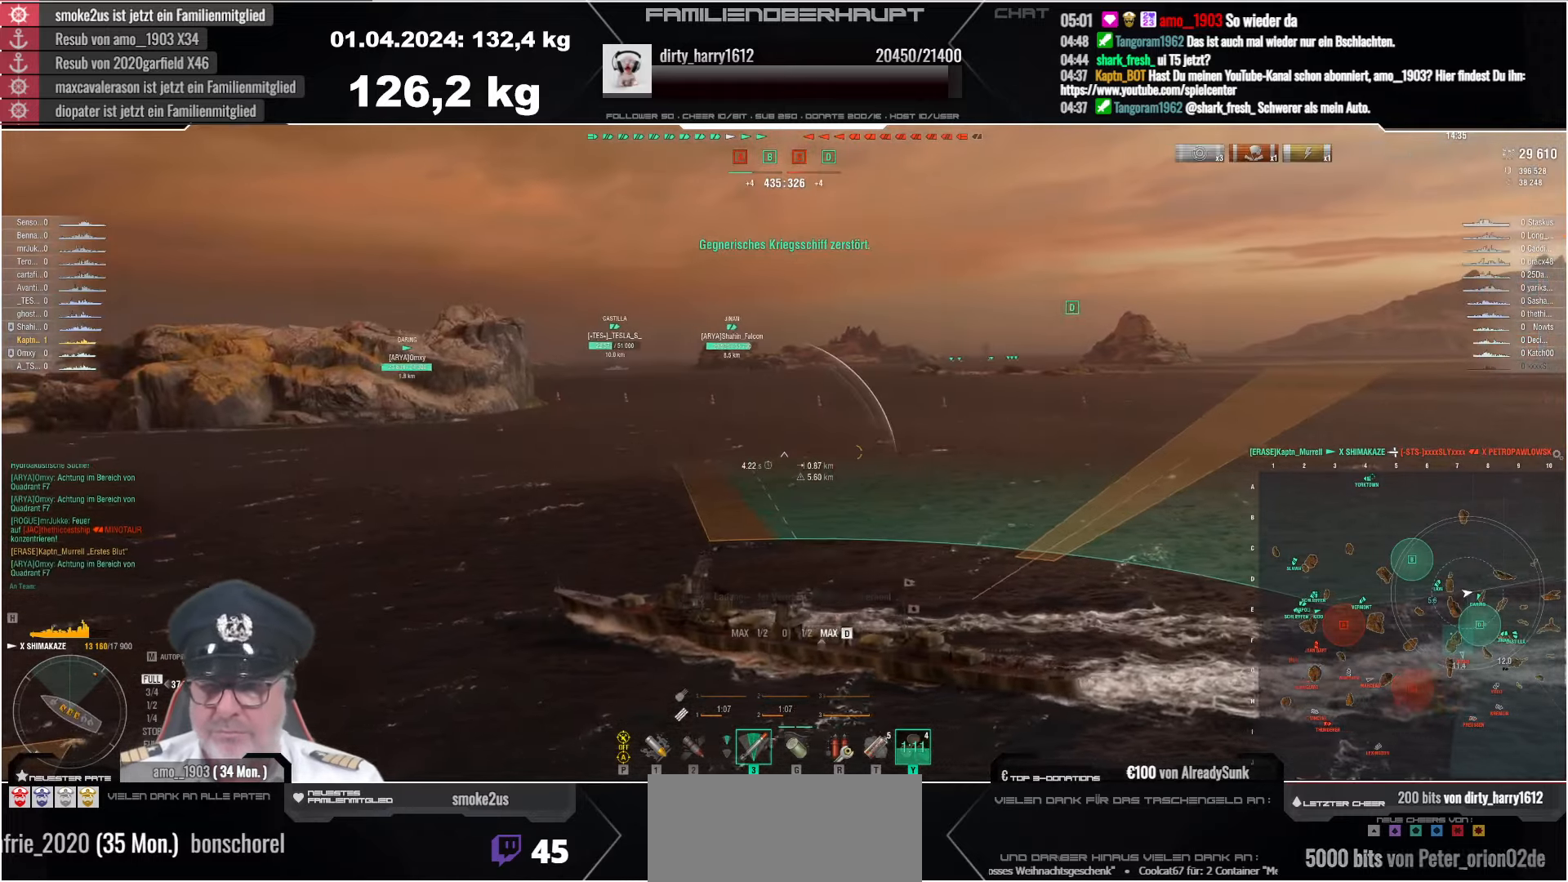
{"keys": ["d"], "mouse": [], "events": []}
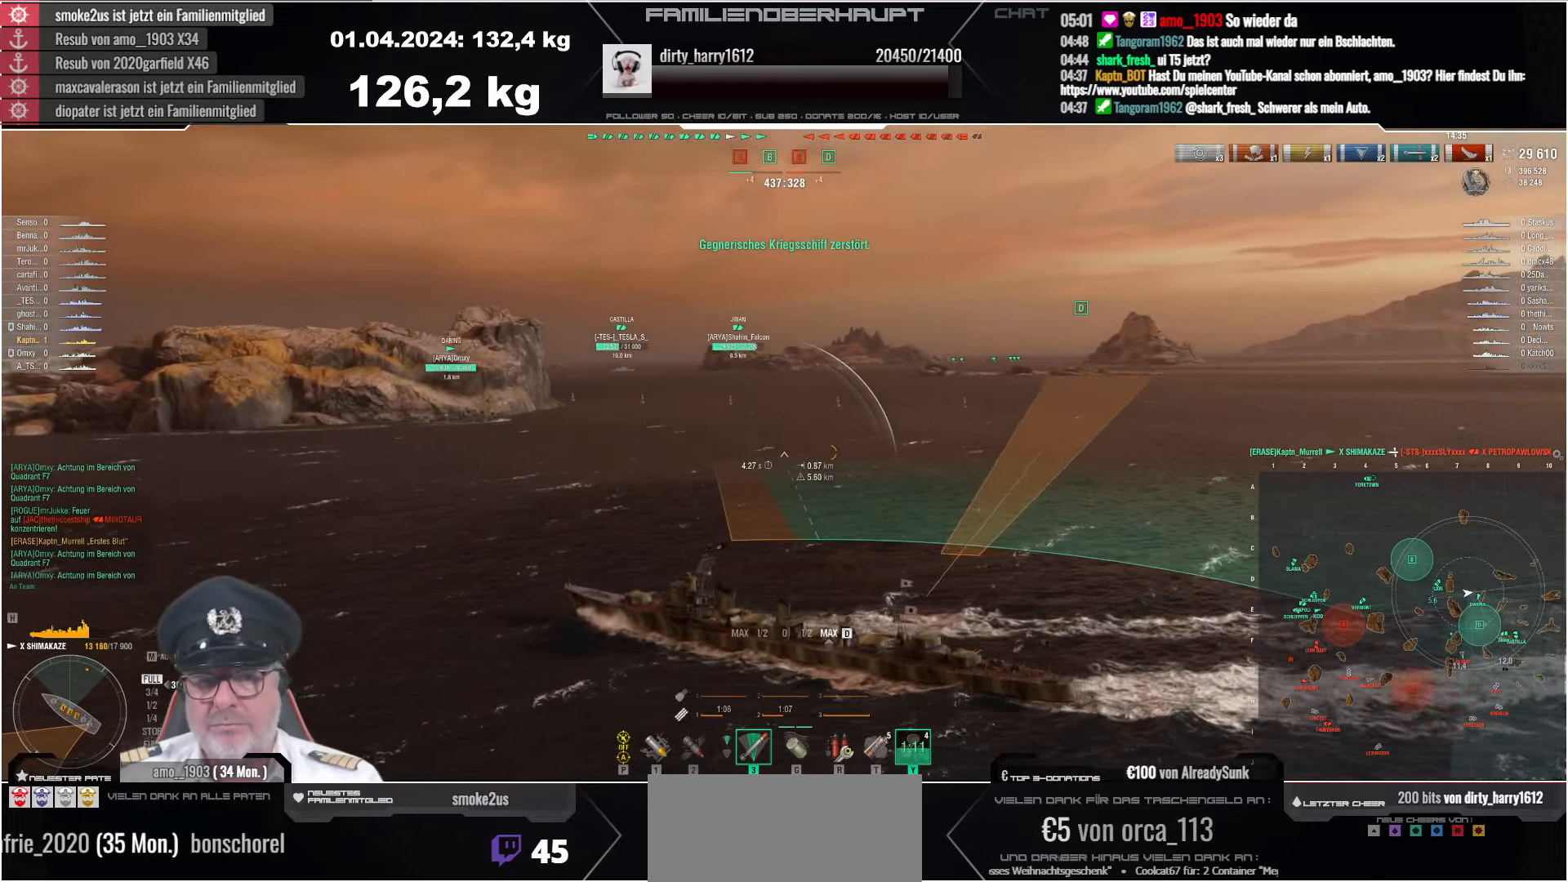
{"keys": ["d"], "mouse": [], "events": []}
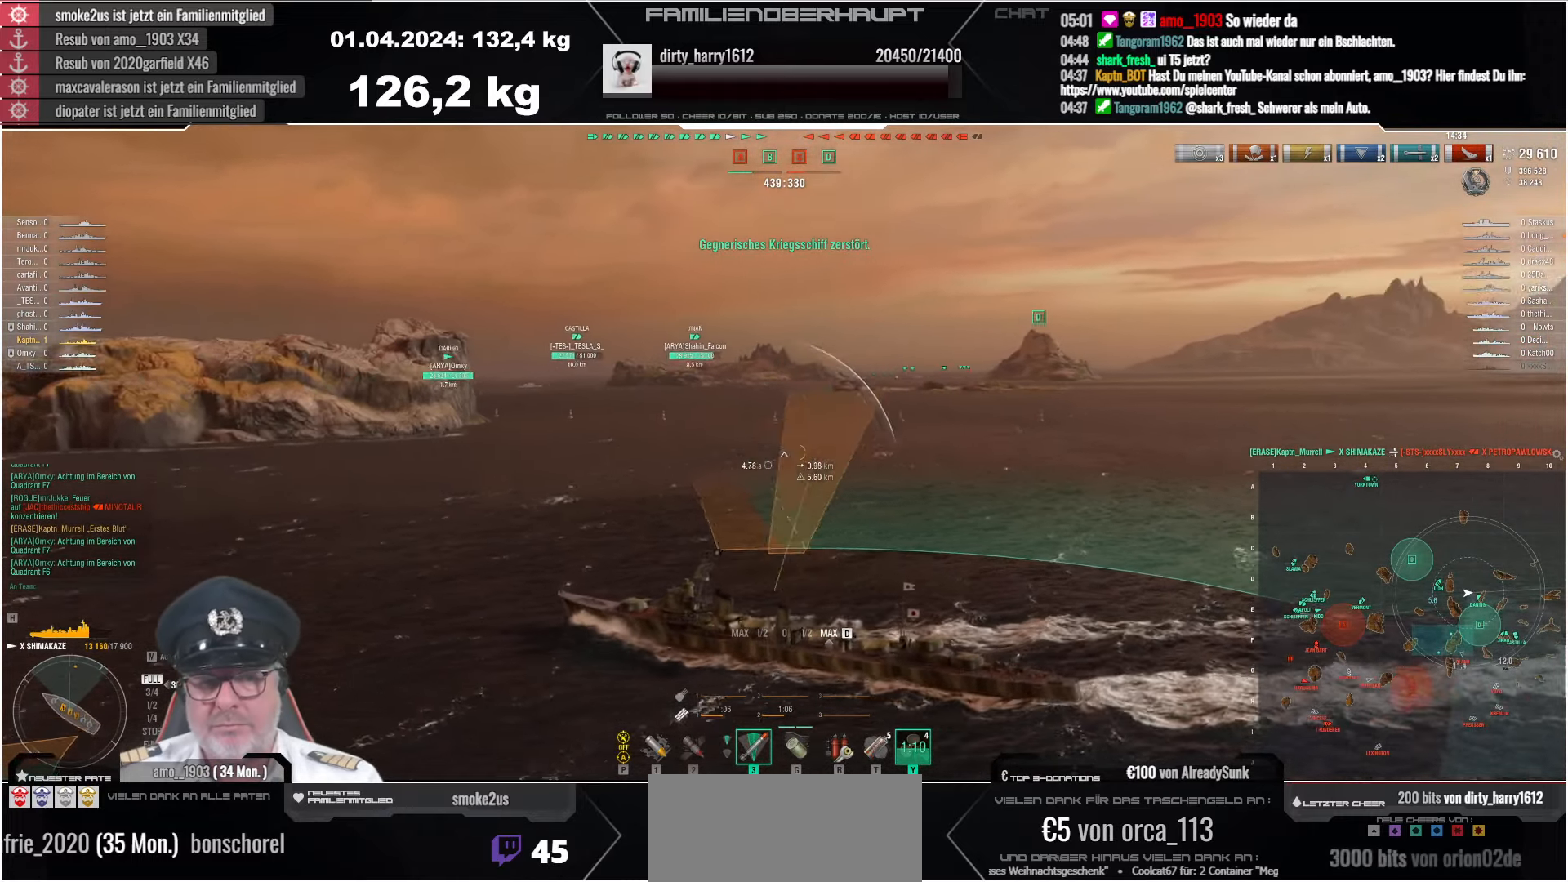
{"keys": ["d"], "mouse": [], "events": []}
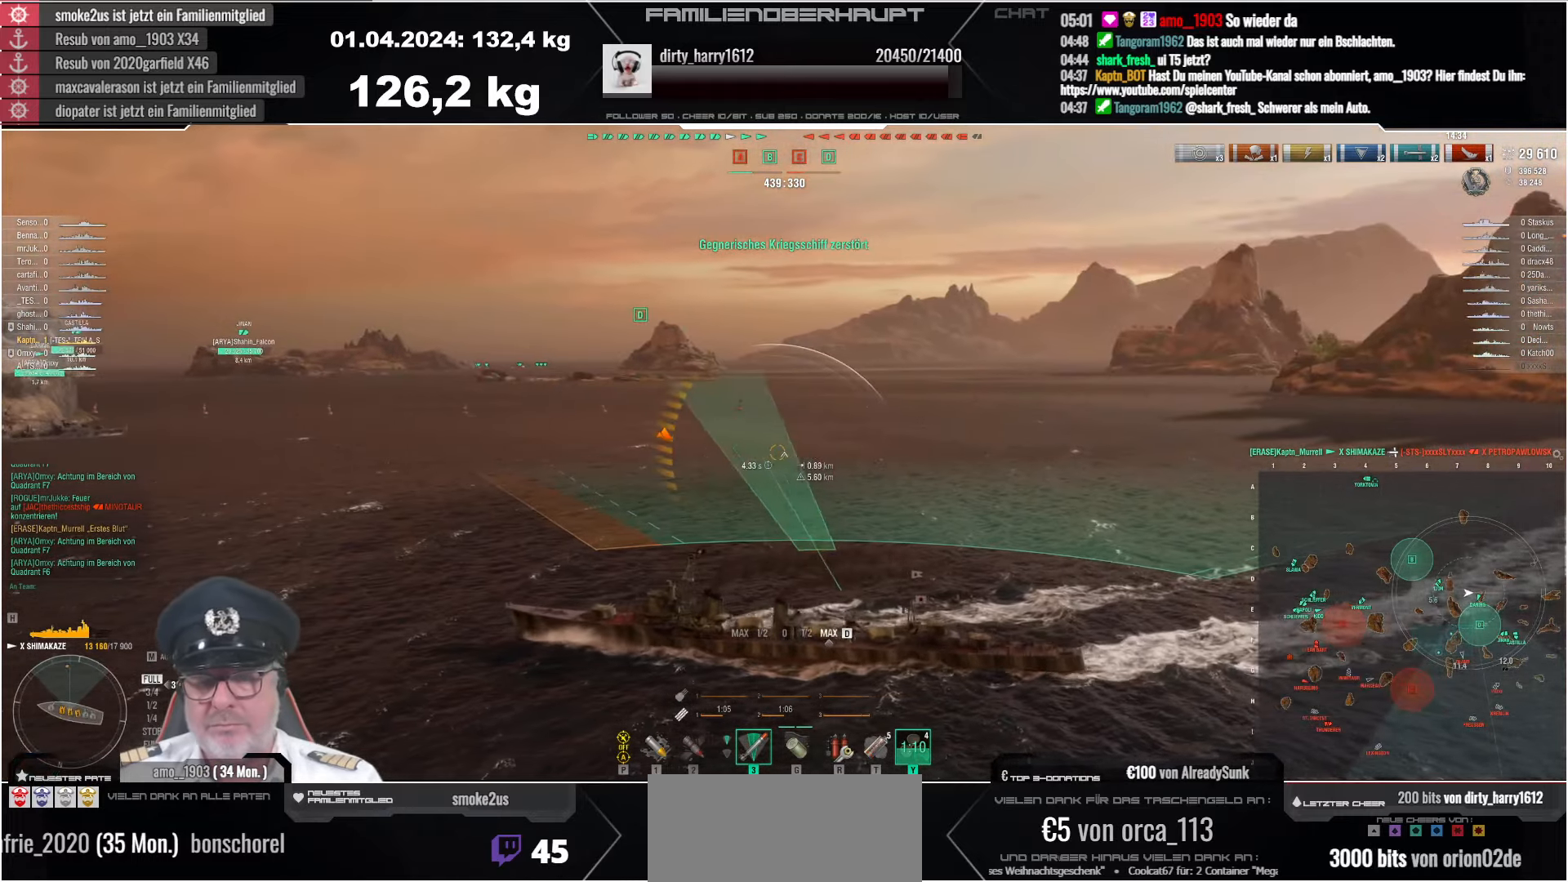
{"keys": ["d"], "mouse": [], "events": []}
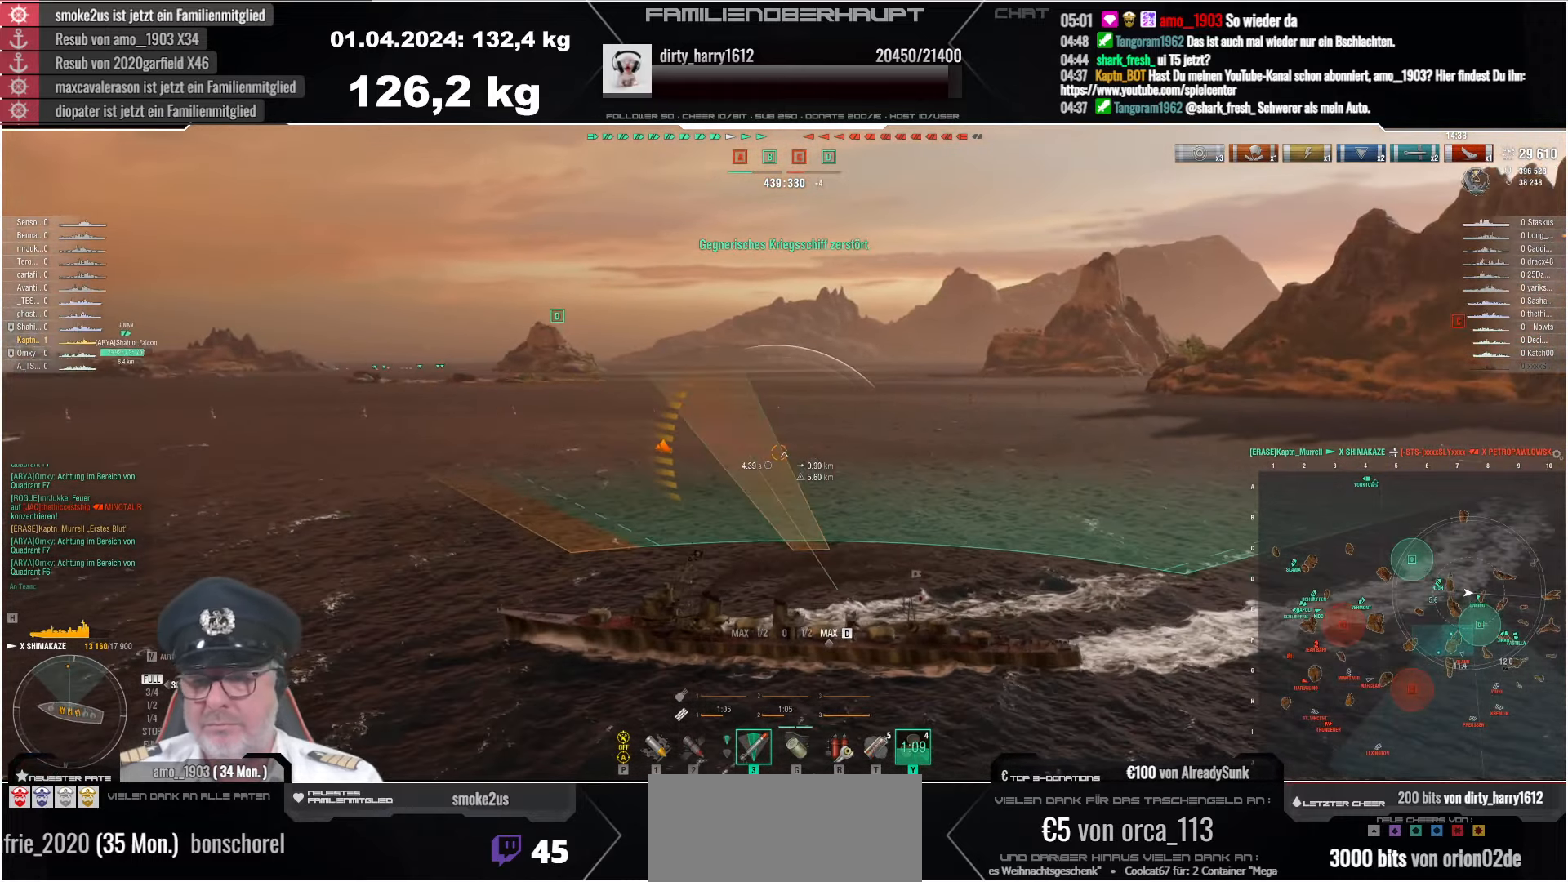
{"keys": ["d"], "mouse": [], "events": []}
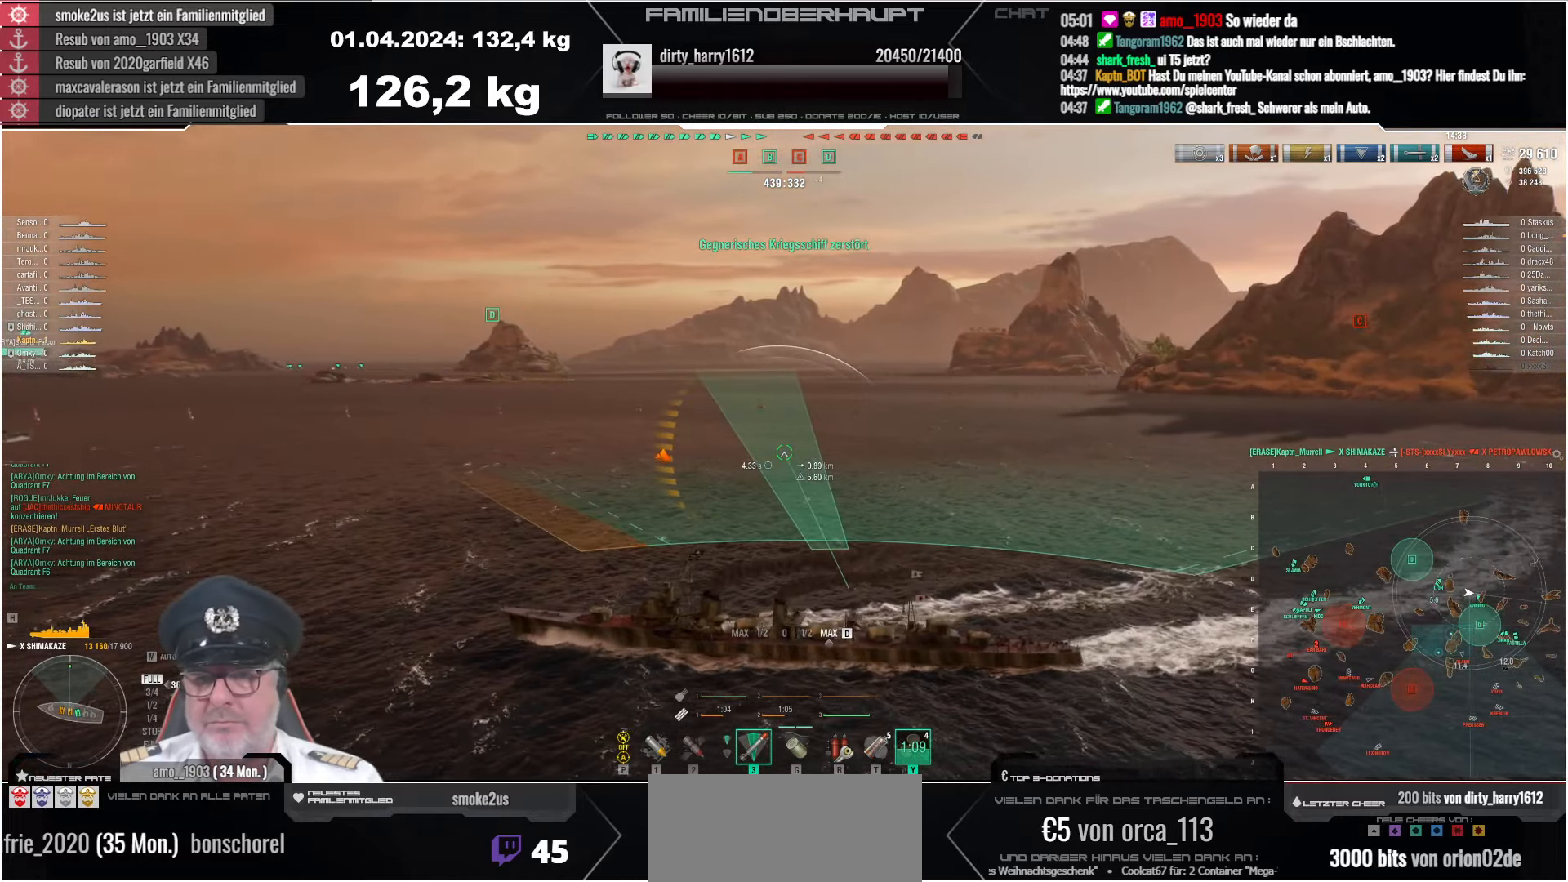
{"keys": ["d"], "mouse": [], "events": []}
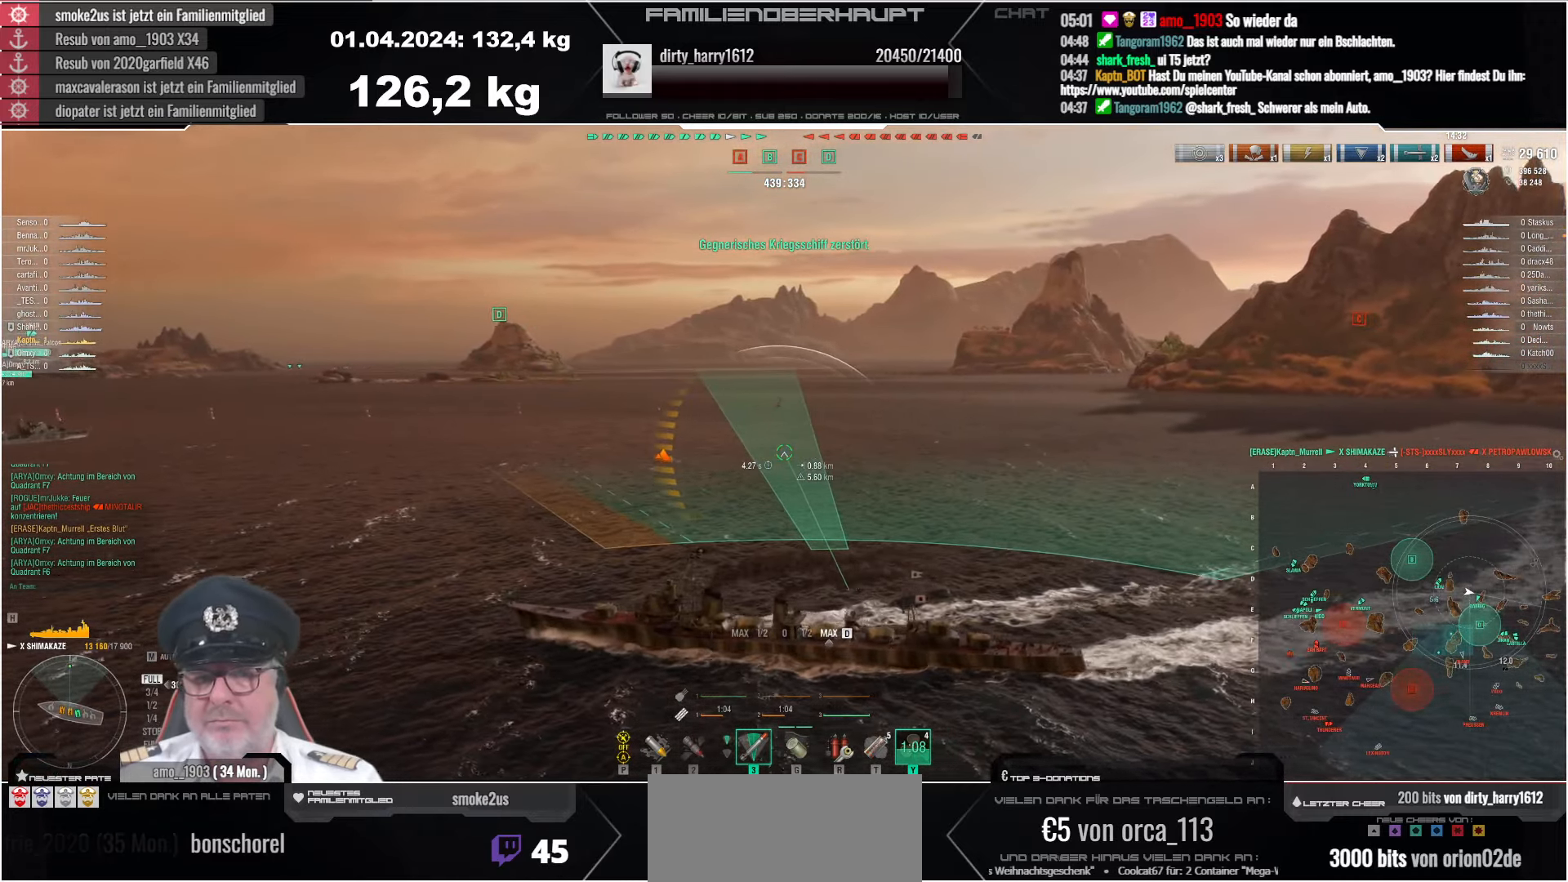
{"keys": ["d"], "mouse": [], "events": []}
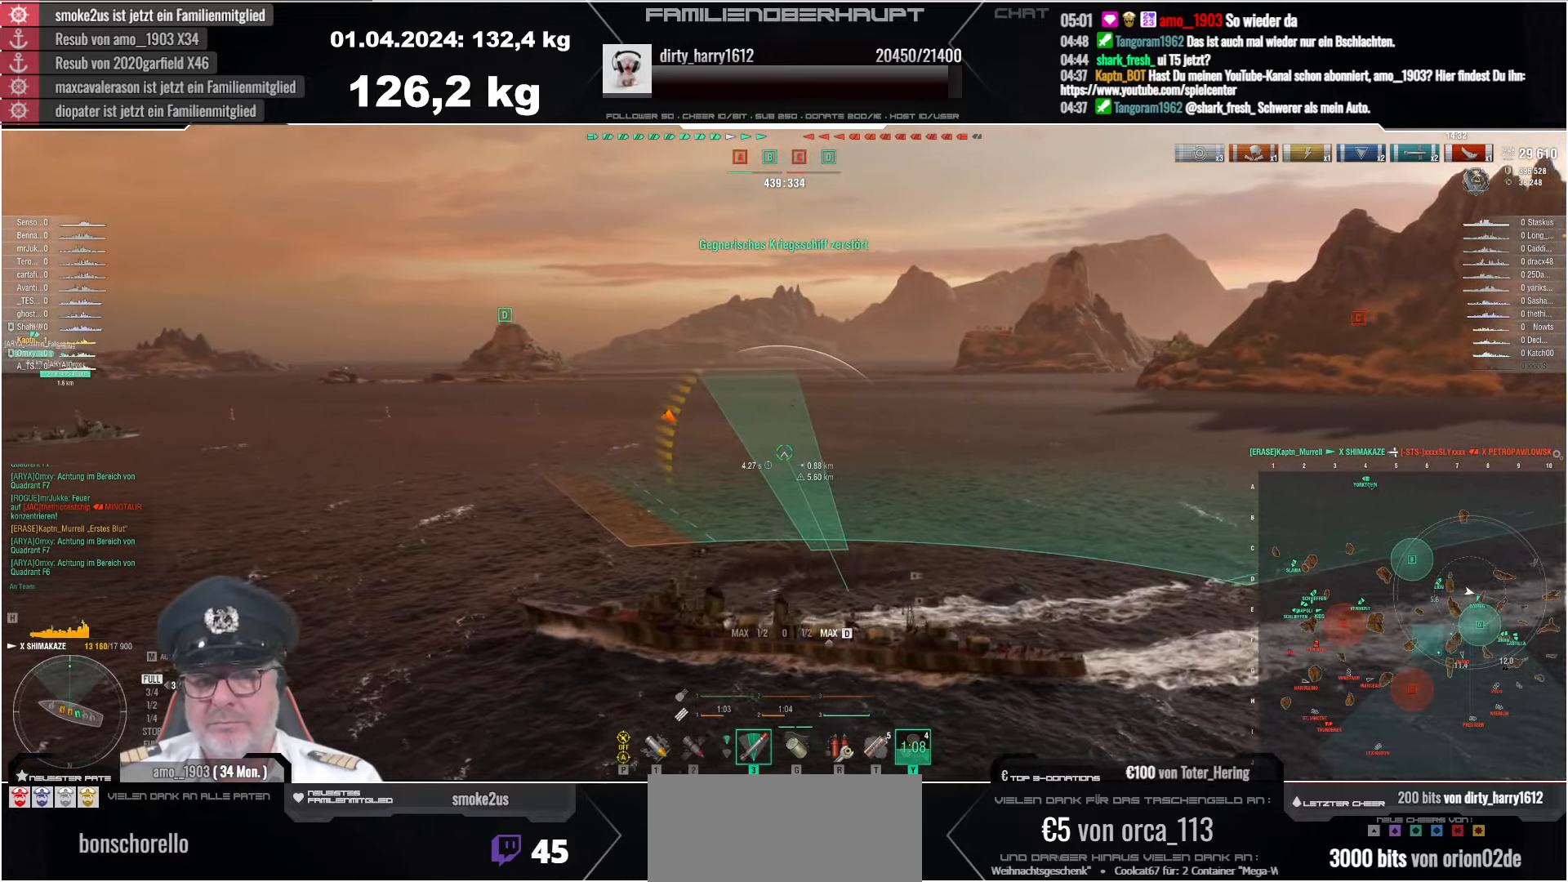
{"keys": ["d"], "mouse": [], "events": []}
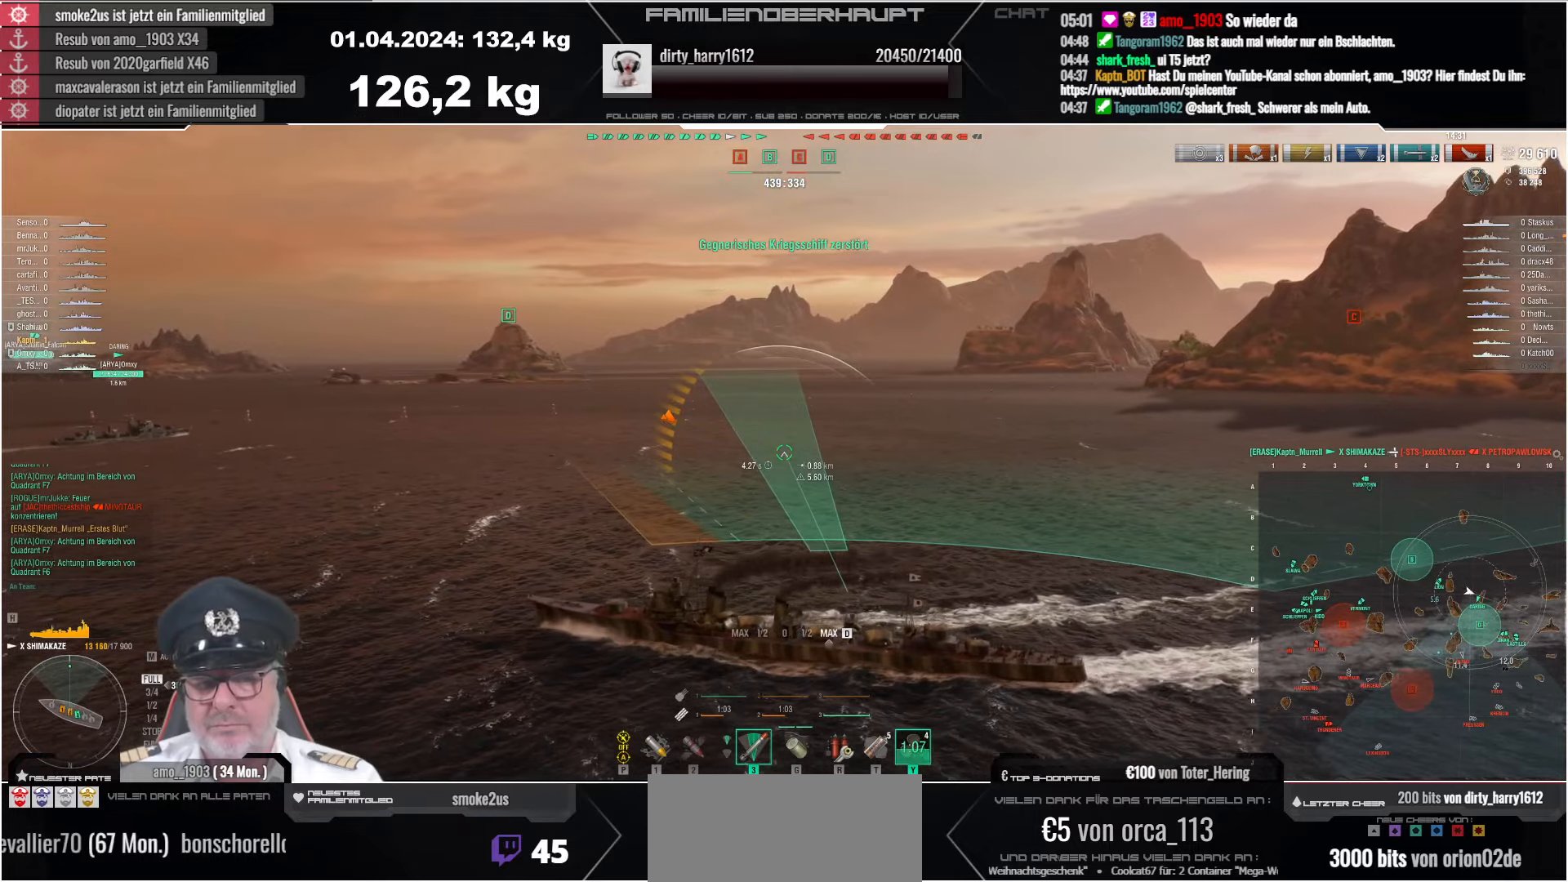
{"keys": ["d"], "mouse": [], "events": []}
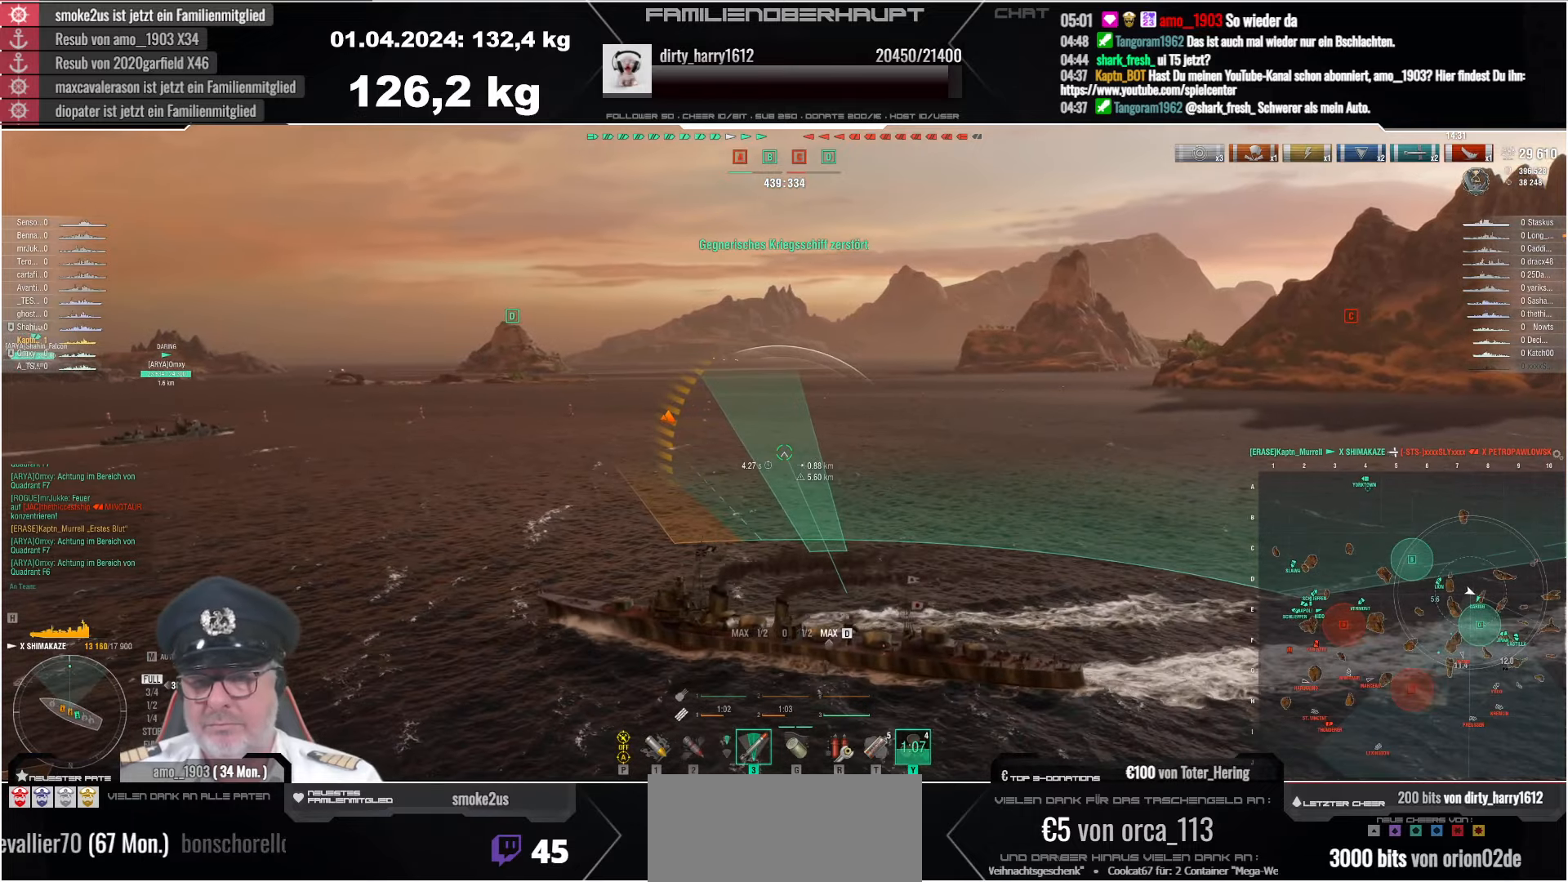
{"keys": ["d"], "mouse": [], "events": []}
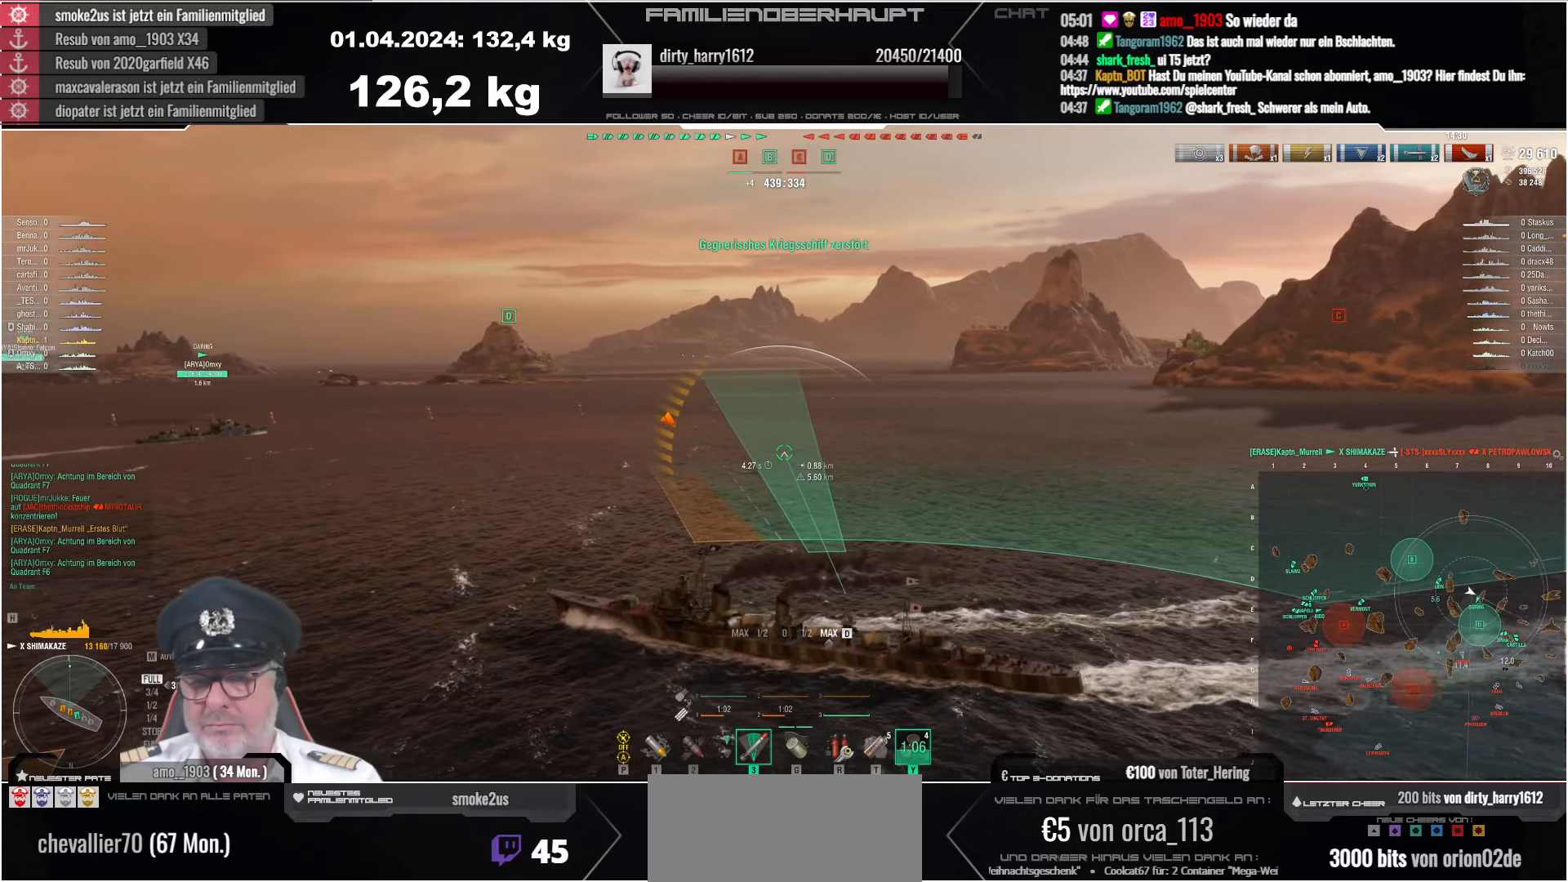
{"keys": ["d"], "mouse": [], "events": []}
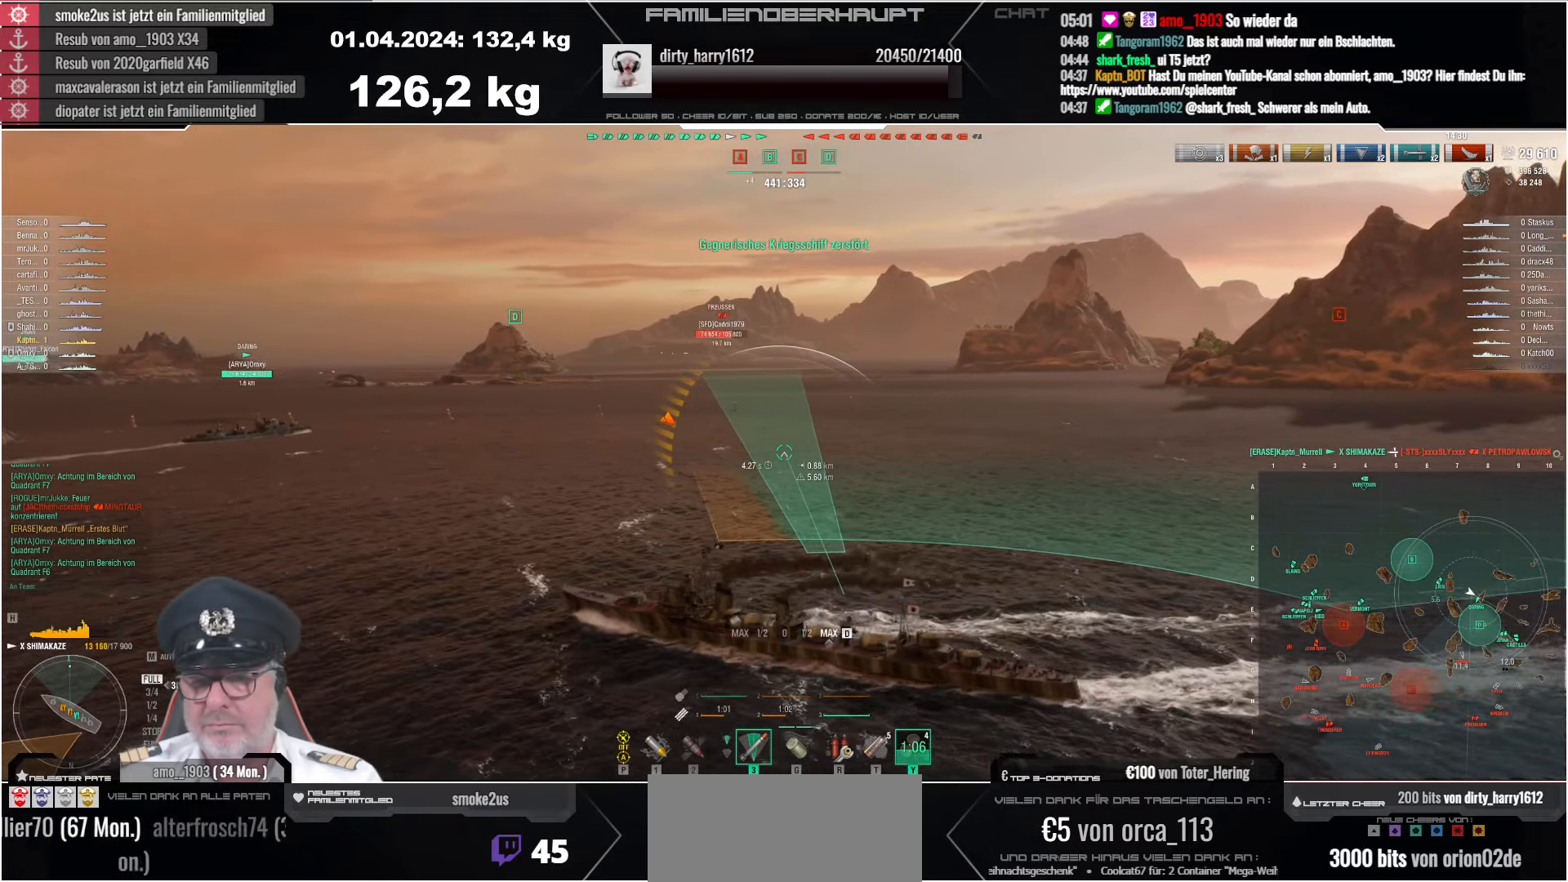
{"keys": ["d"], "mouse": [], "events": []}
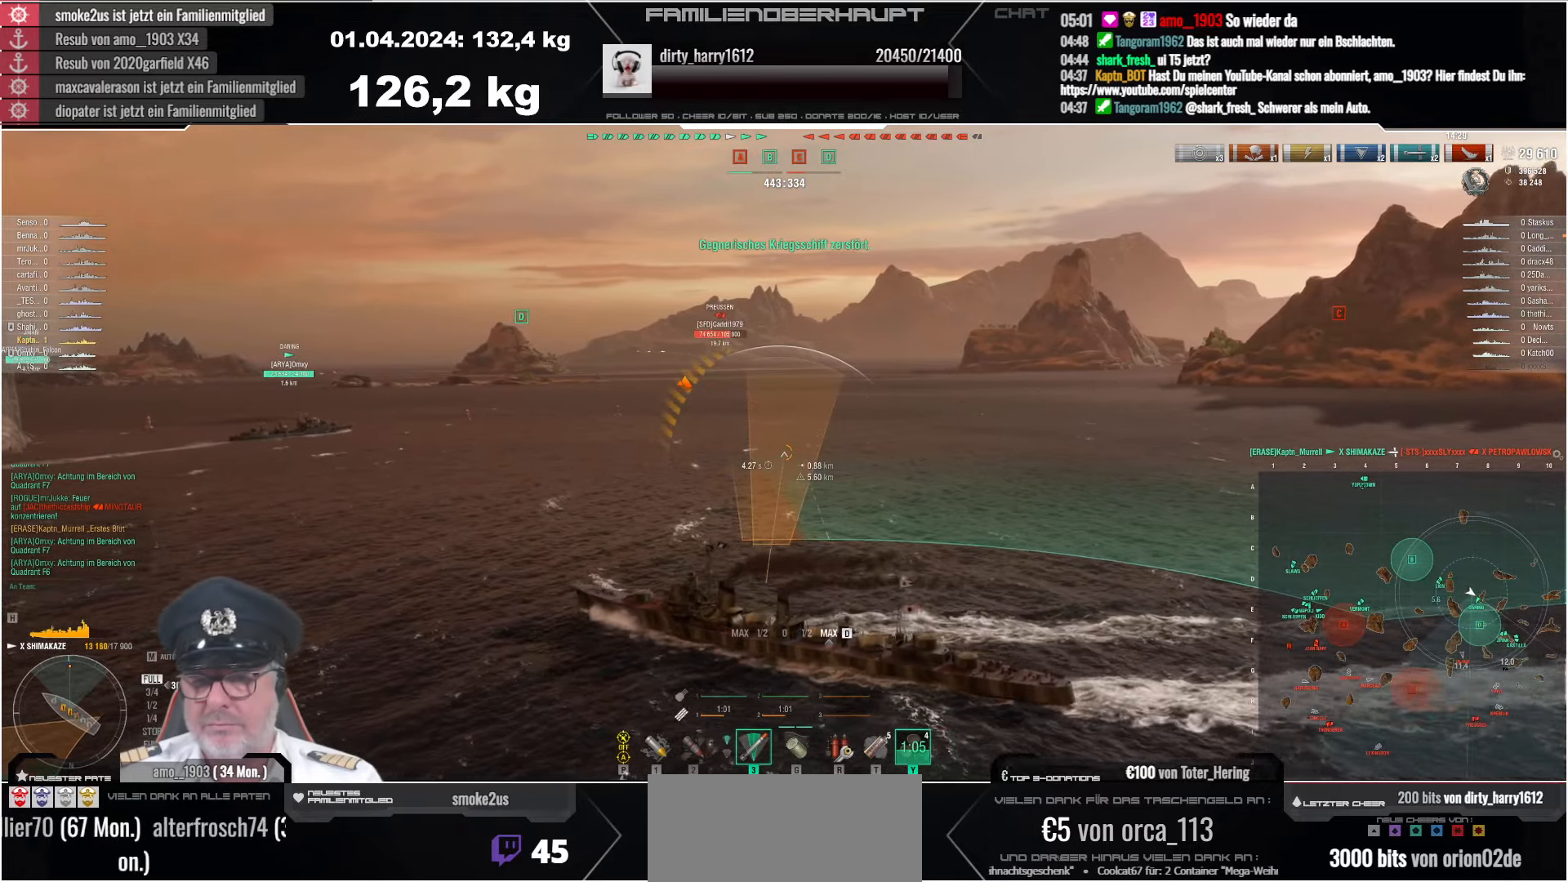
{"keys": ["d"], "mouse": [], "events": []}
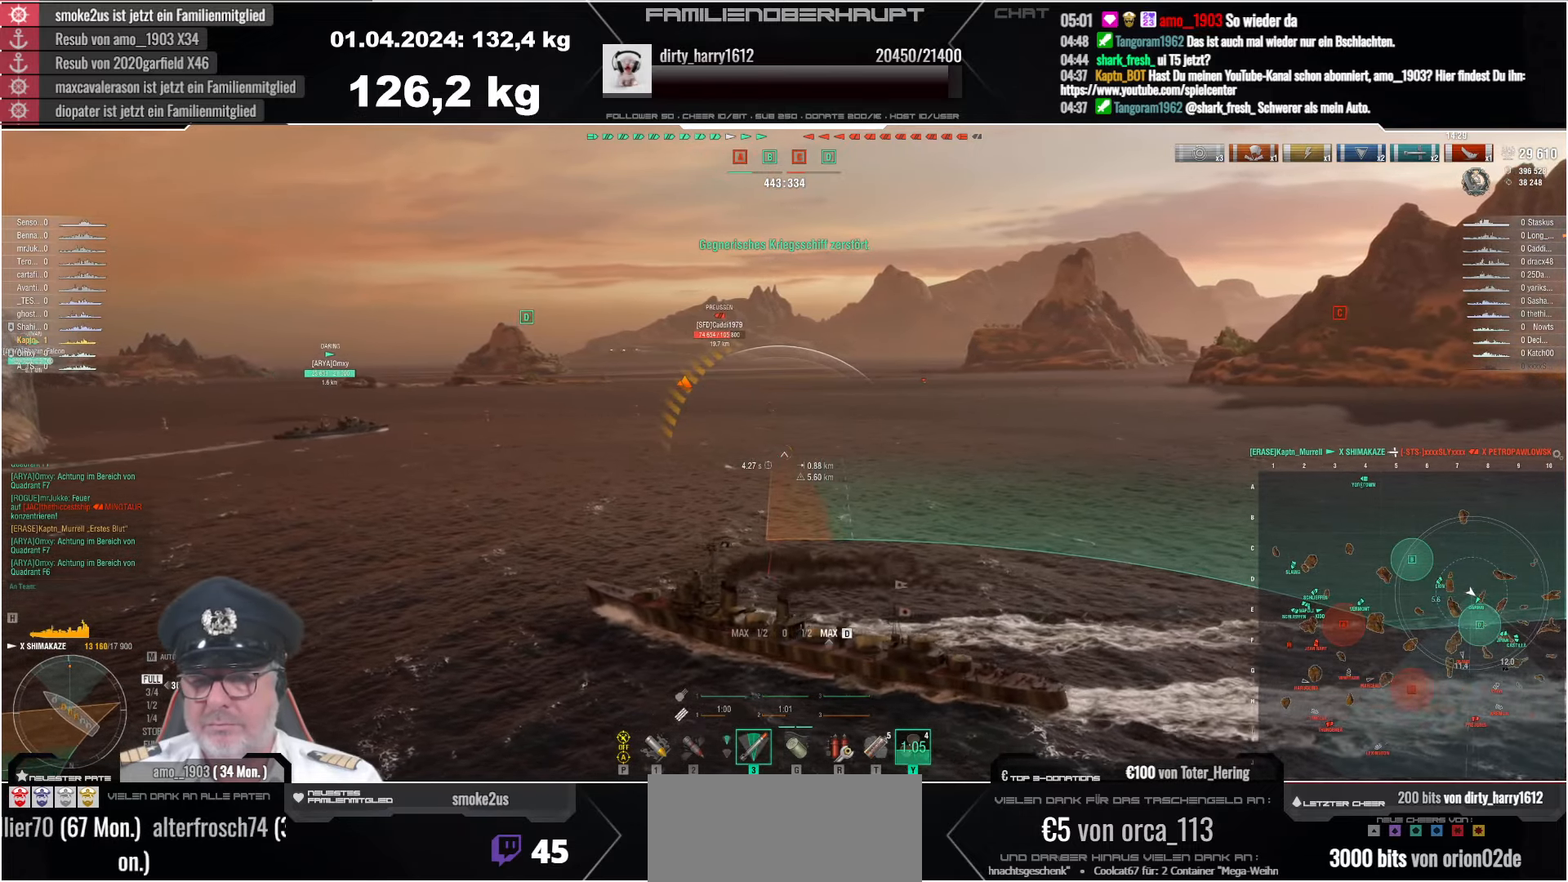
{"keys": ["d"], "mouse": [], "events": []}
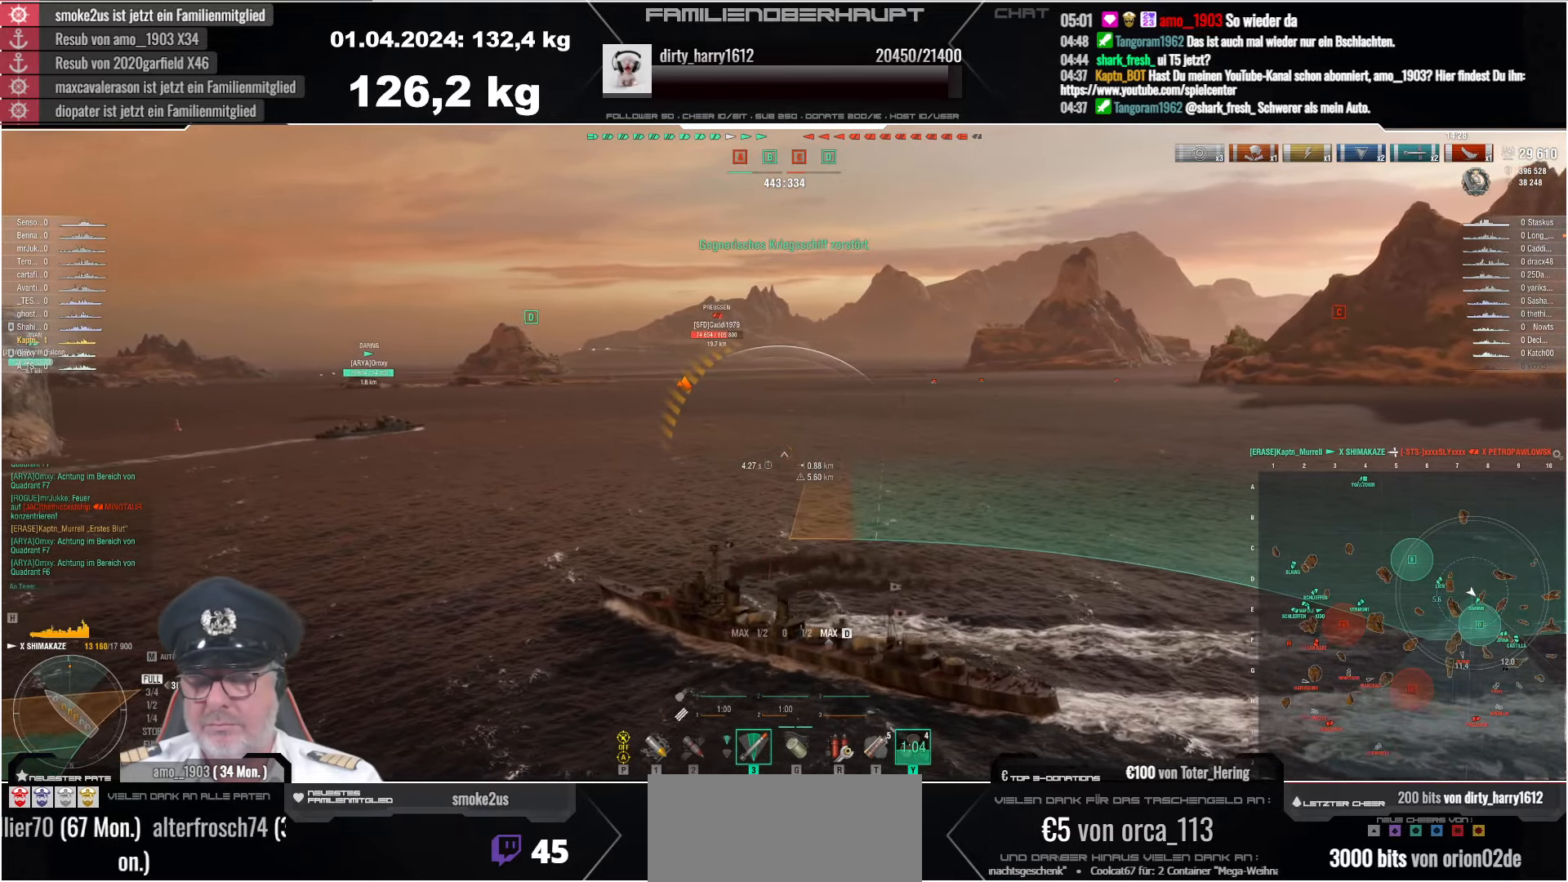
{"keys": ["d"], "mouse": [], "events": []}
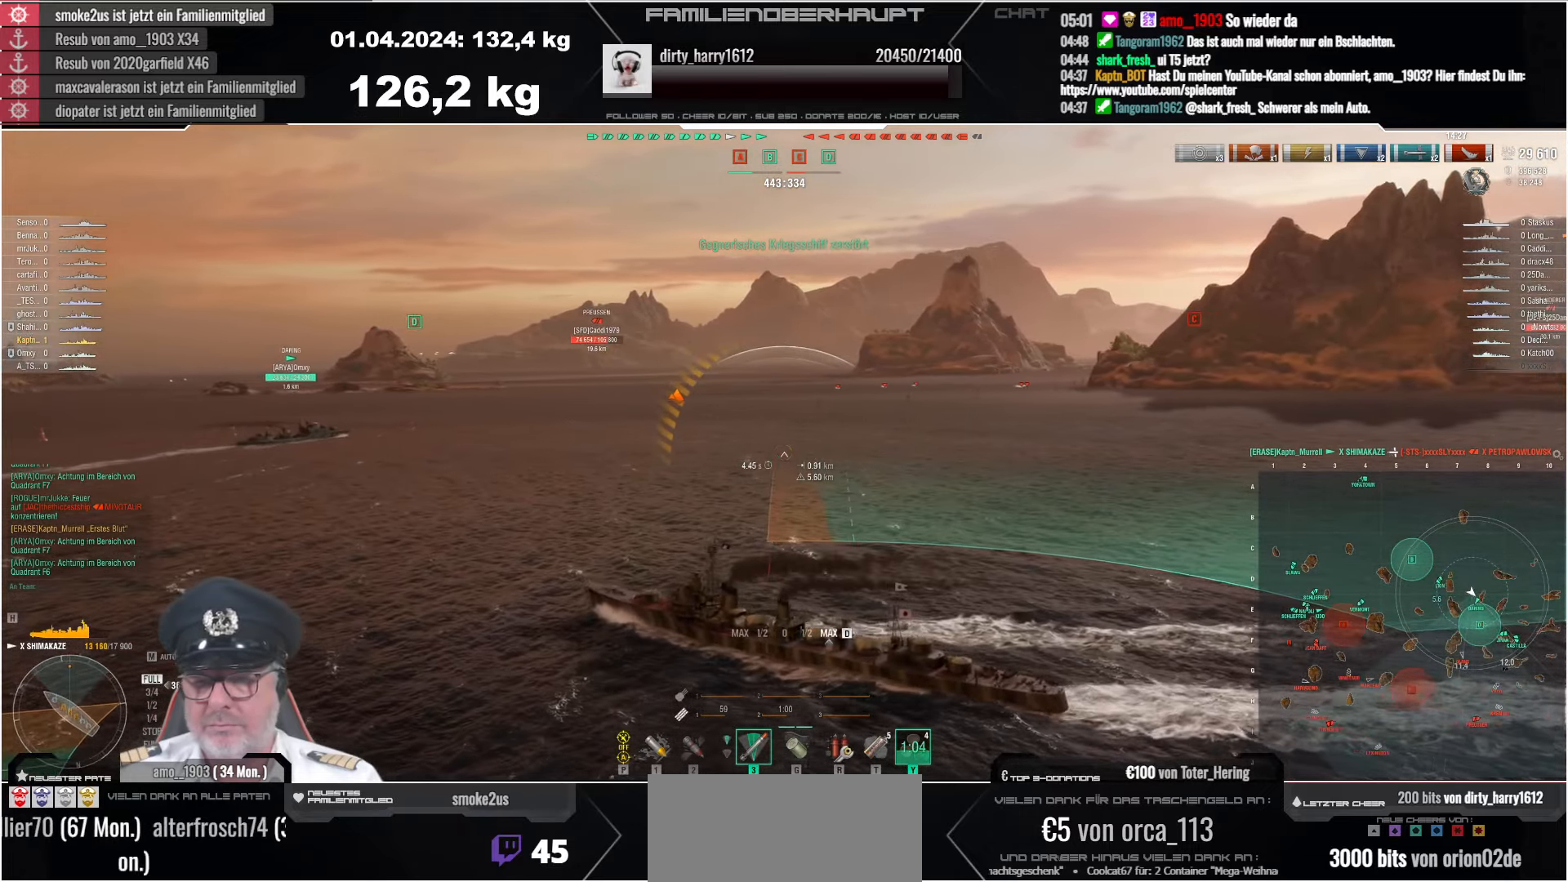
{"keys": ["d"], "mouse": [], "events": []}
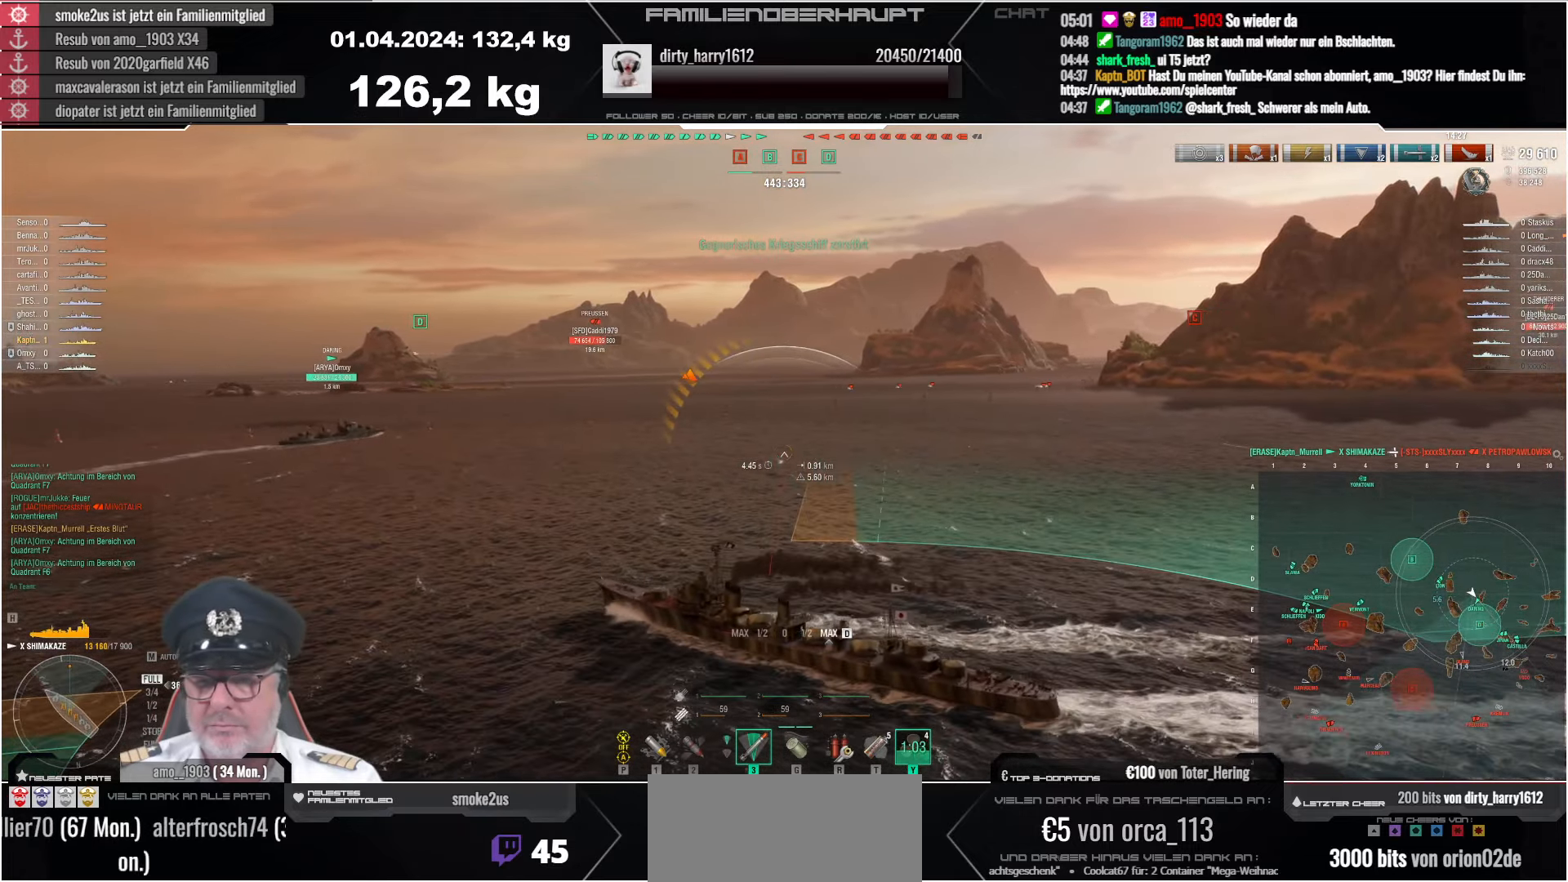
{"keys": ["d"], "mouse": [], "events": []}